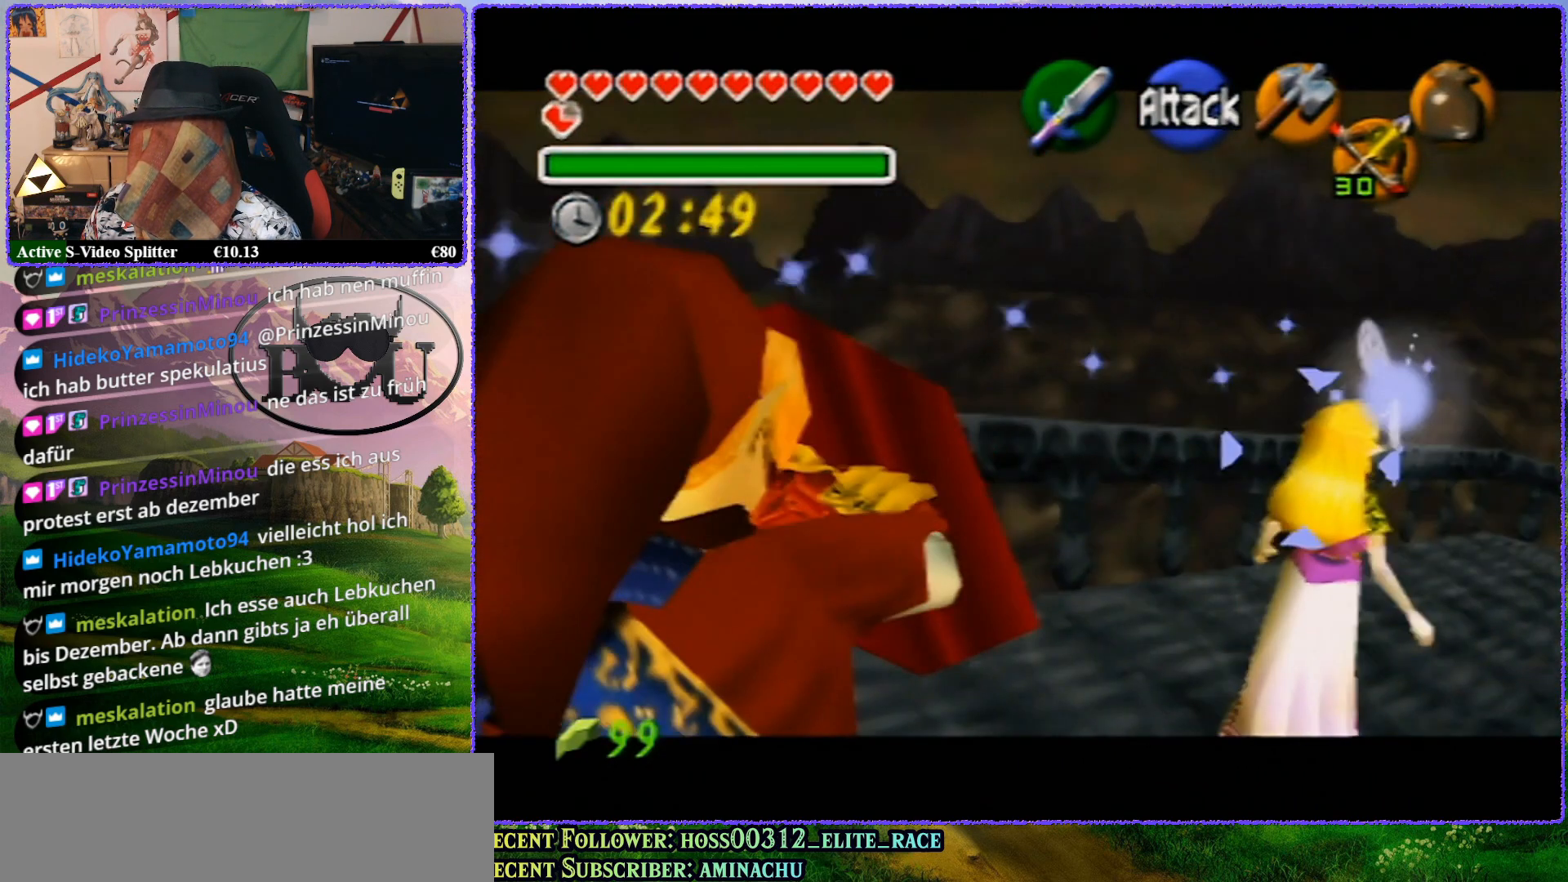
Gameplay with a controller (Nintendo layout); each line is a JSON object with the inputs held at the frame after it. "events" lists button and stick changes between this image and that frame as [ms after this image, input, new state], when the widget could be followed in between. Not read: L1 L3 R3.
{"buttons": ["R1", "Z"], "left_stick": "up", "events": [[117, "left_stick", "up"]]}
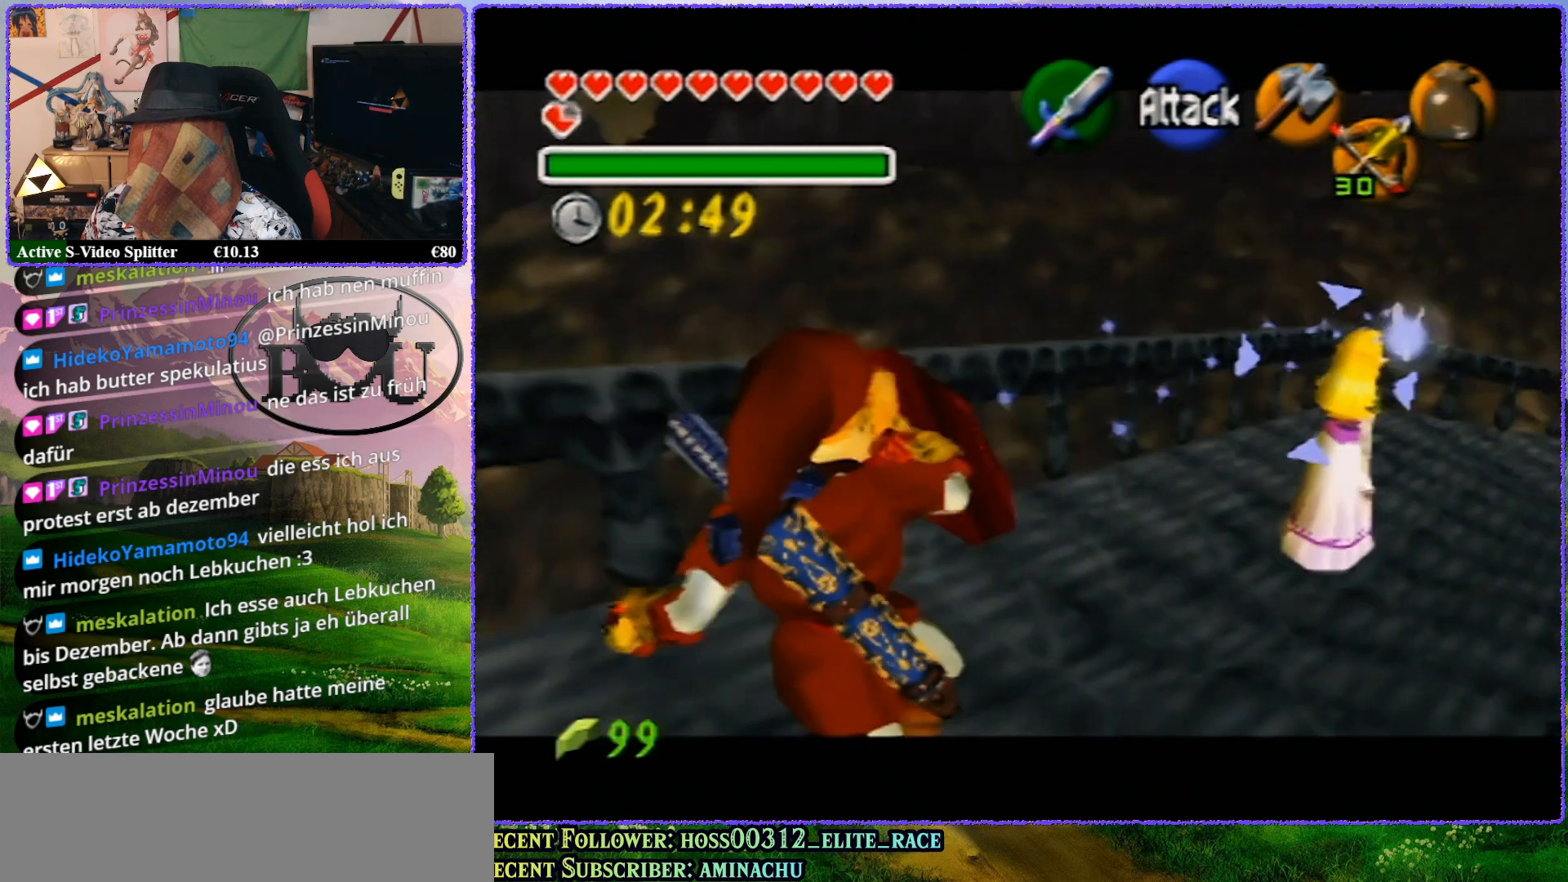
{"buttons": ["R1", "Z"], "left_stick": "center", "events": [[417, "left_stick", "center"]]}
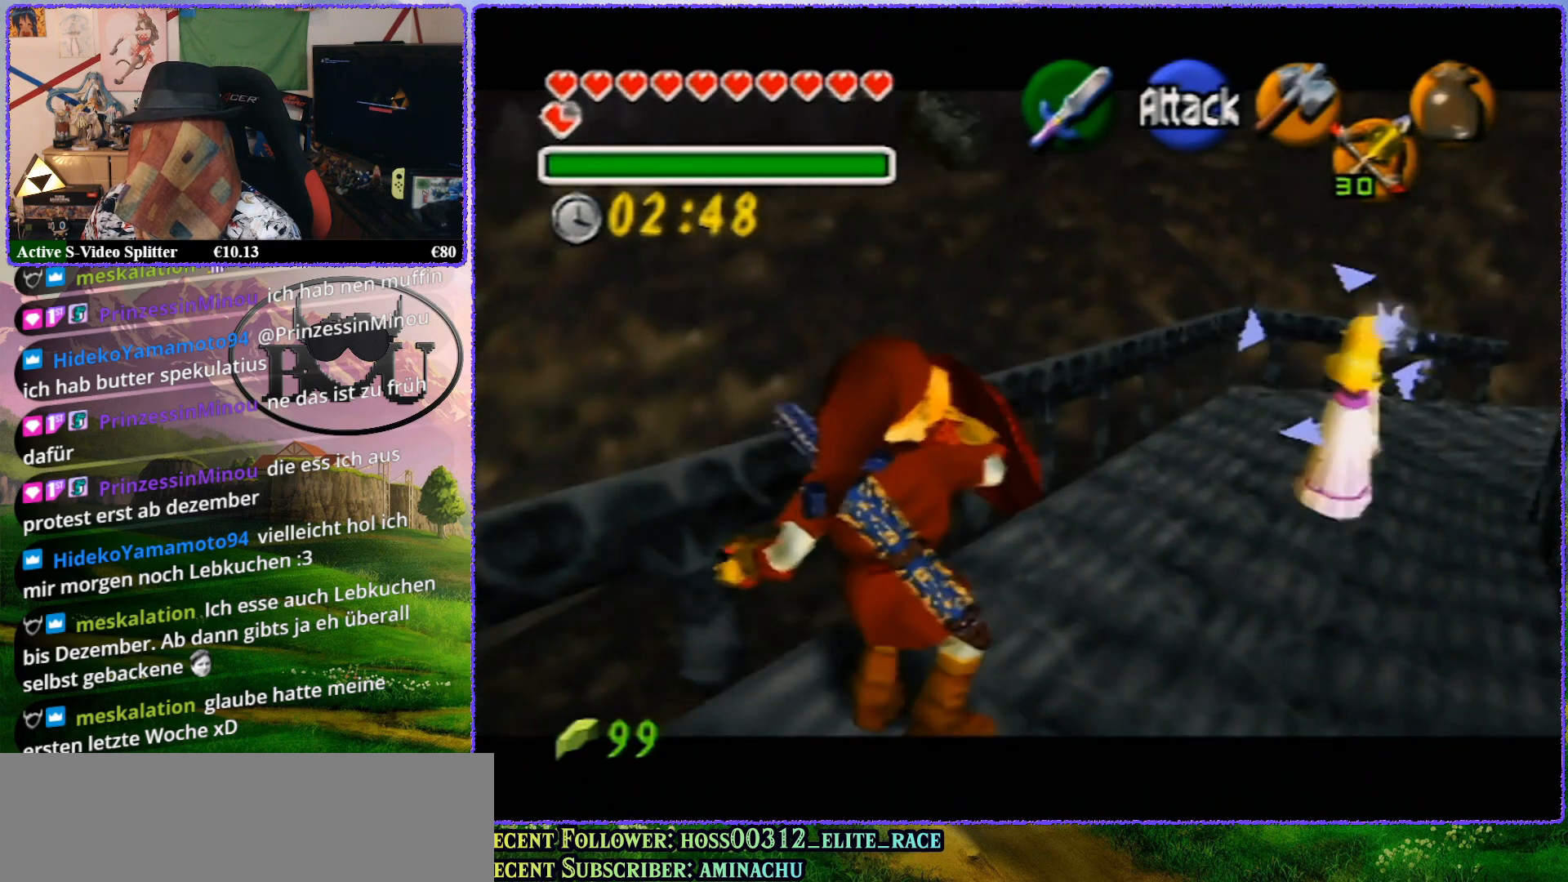
{"buttons": ["R1", "Z"], "left_stick": "up-right", "events": [[200, "left_stick", "up-right"]]}
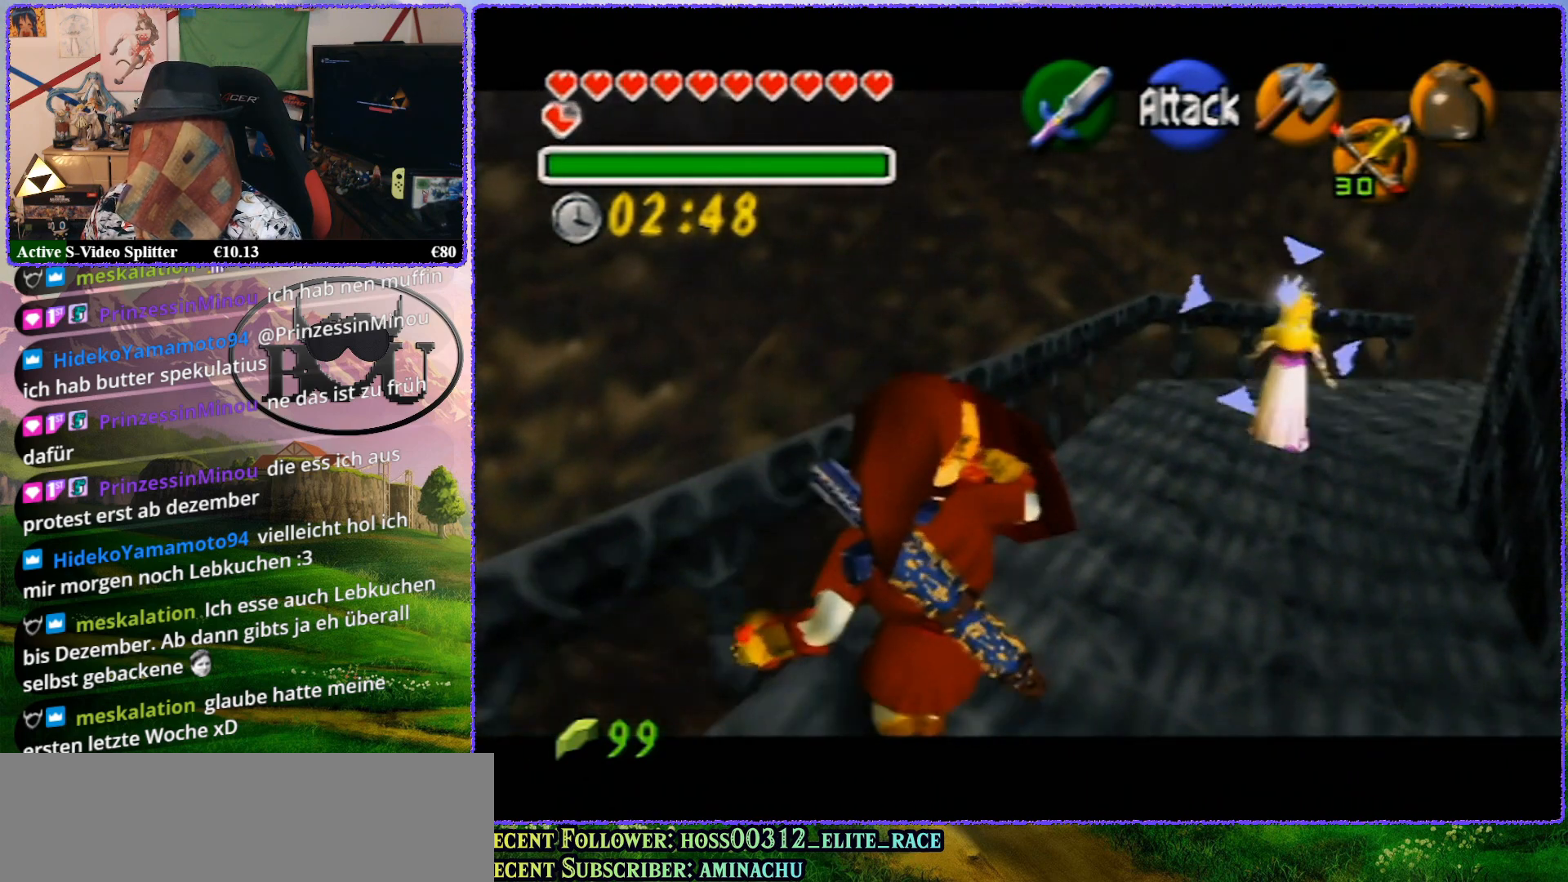
{"buttons": ["R1", "Z"], "left_stick": "up-right", "events": []}
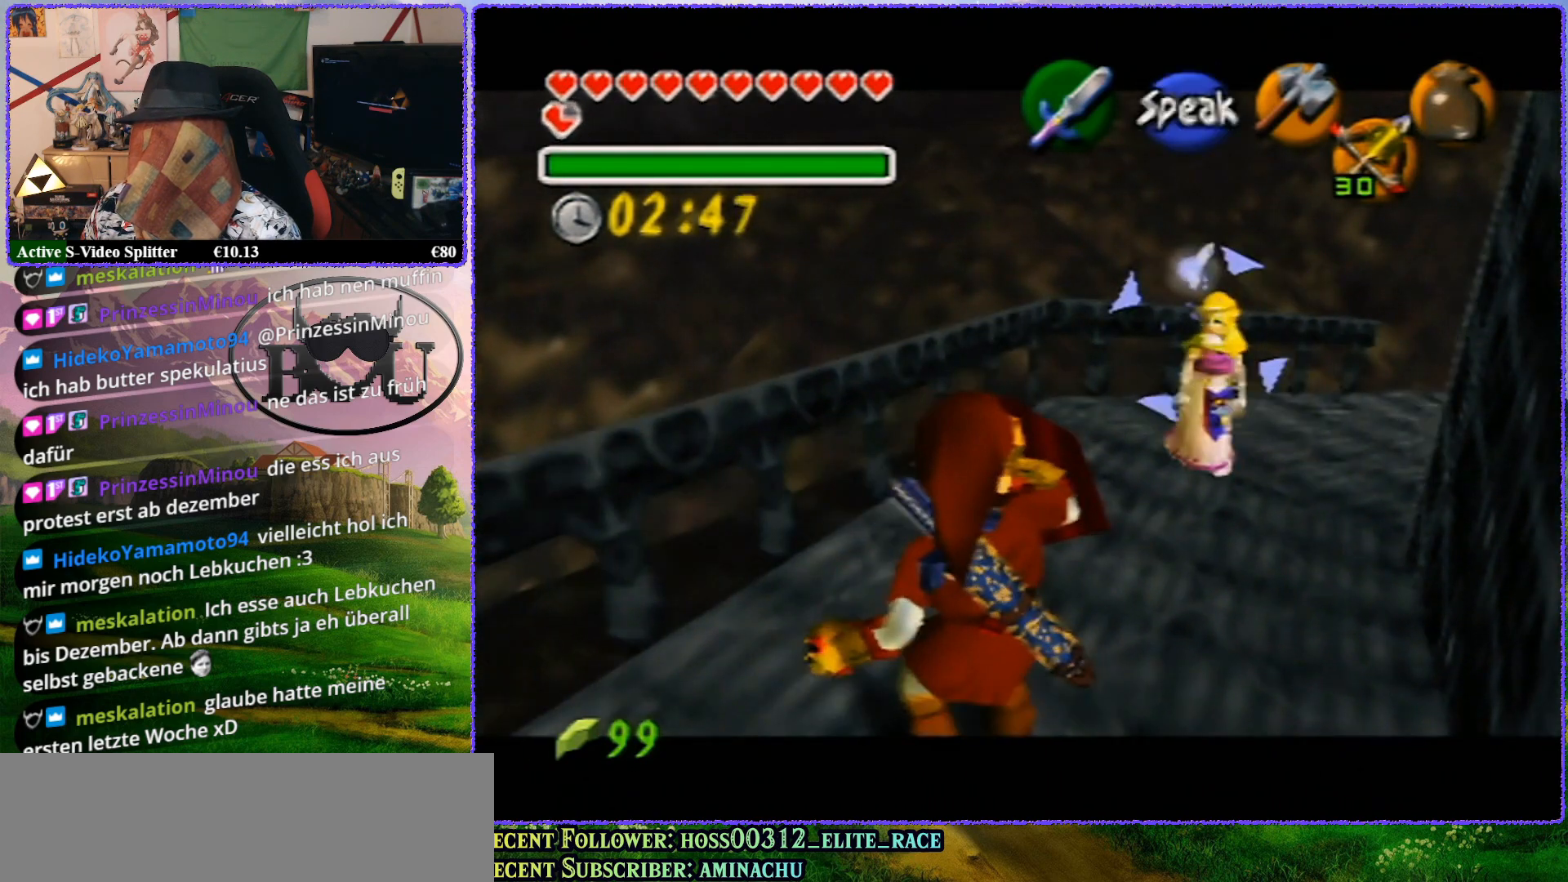
{"buttons": ["R1", "Z"], "left_stick": "center", "events": [[33, "left_stick", "center"]]}
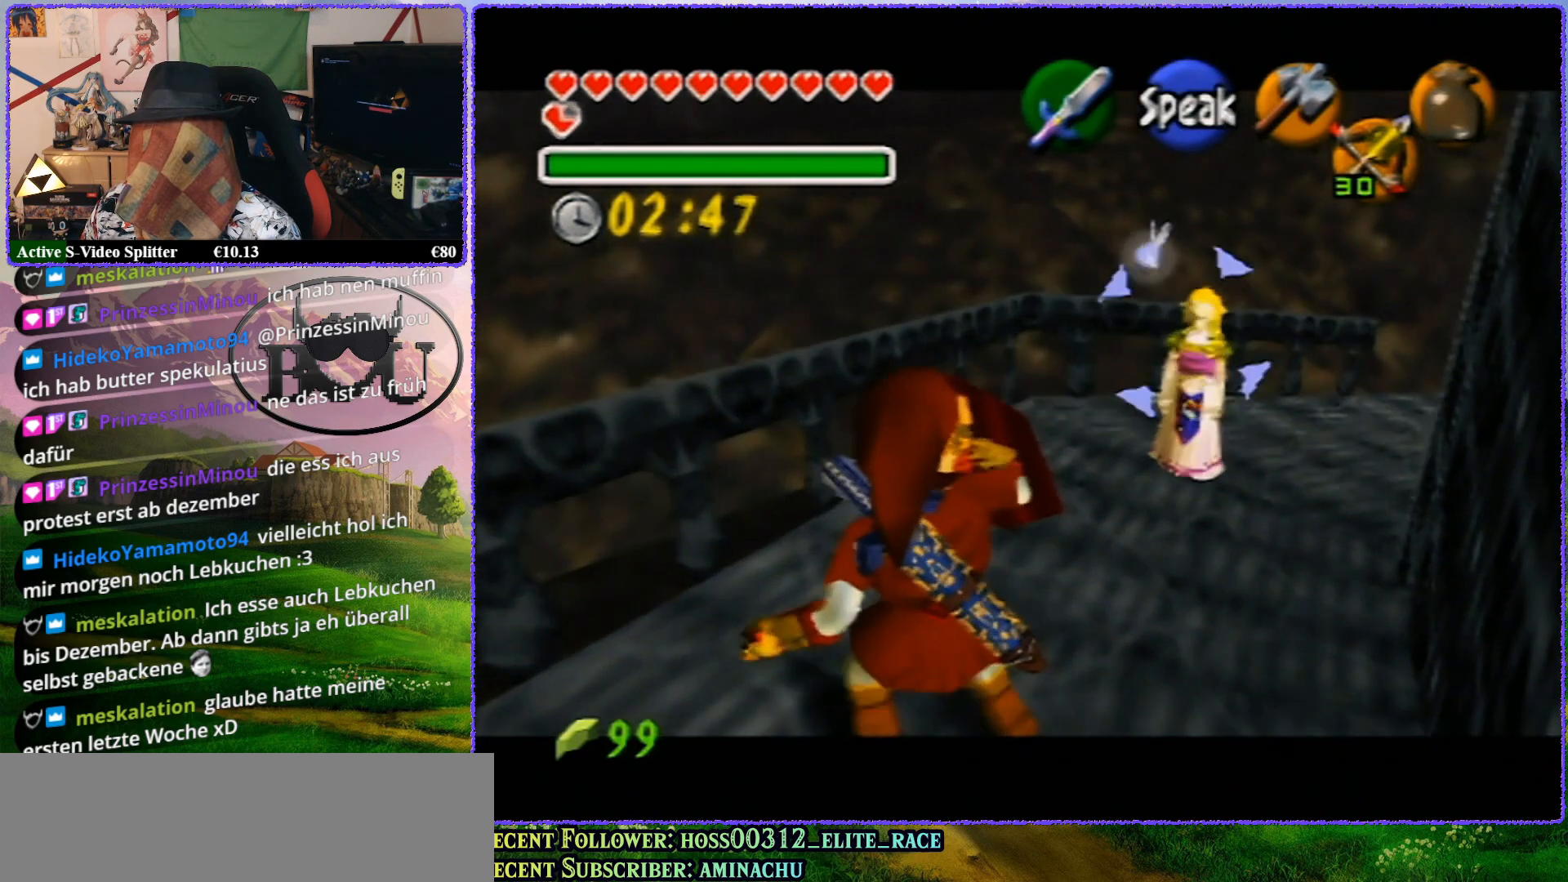
{"buttons": ["R1", "Z"], "left_stick": "up-right", "events": [[17, "left_stick", "up-right"]]}
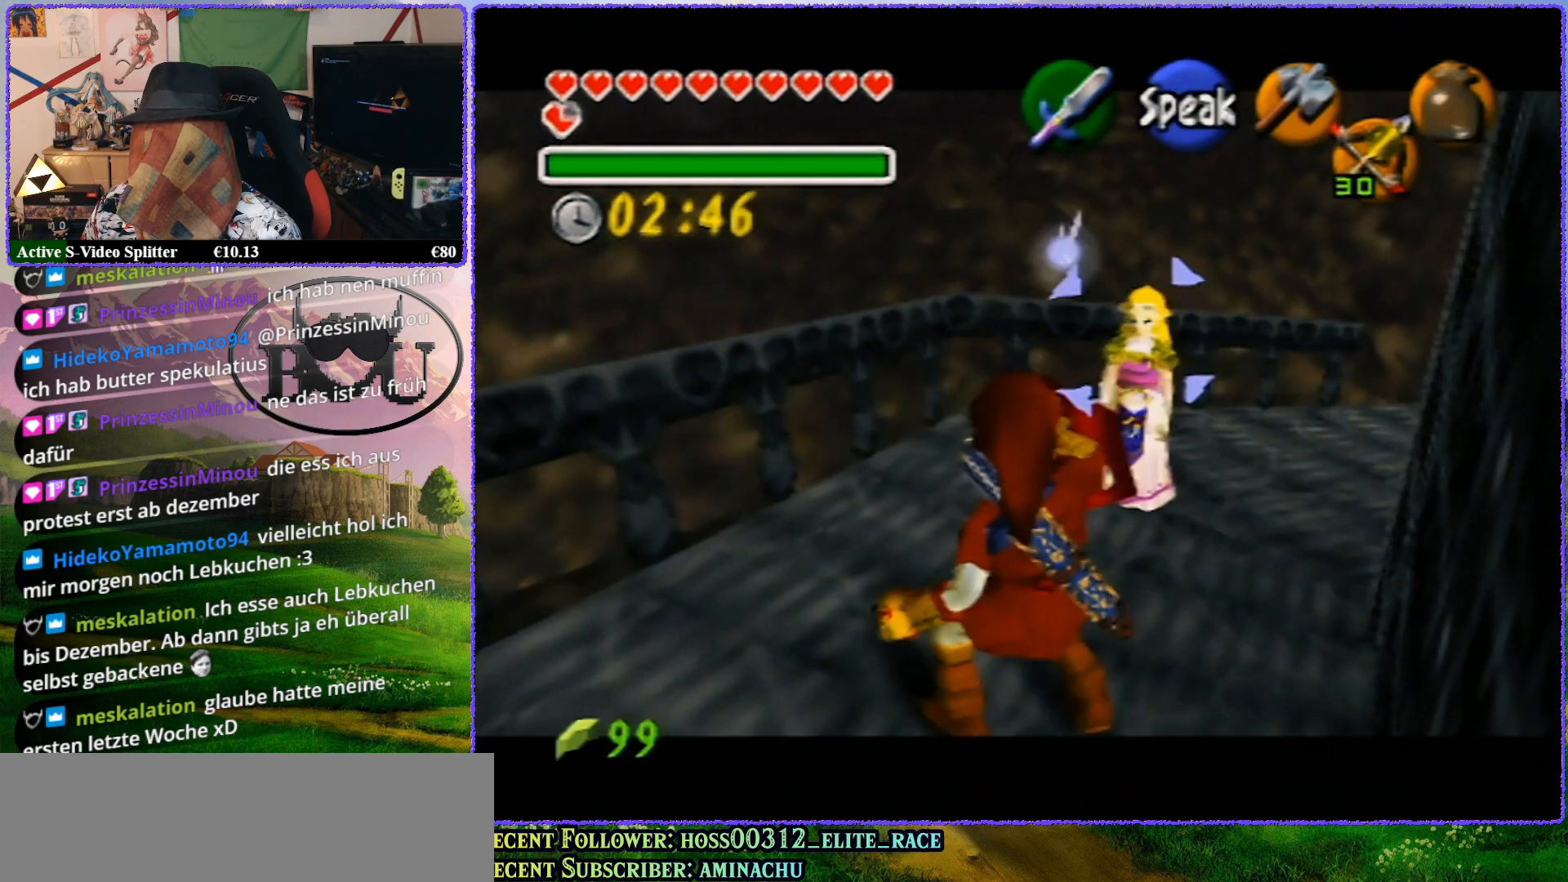
{"buttons": ["R1", "Z"], "left_stick": "center", "events": [[33, "left_stick", "up"], [367, "left_stick", "center"]]}
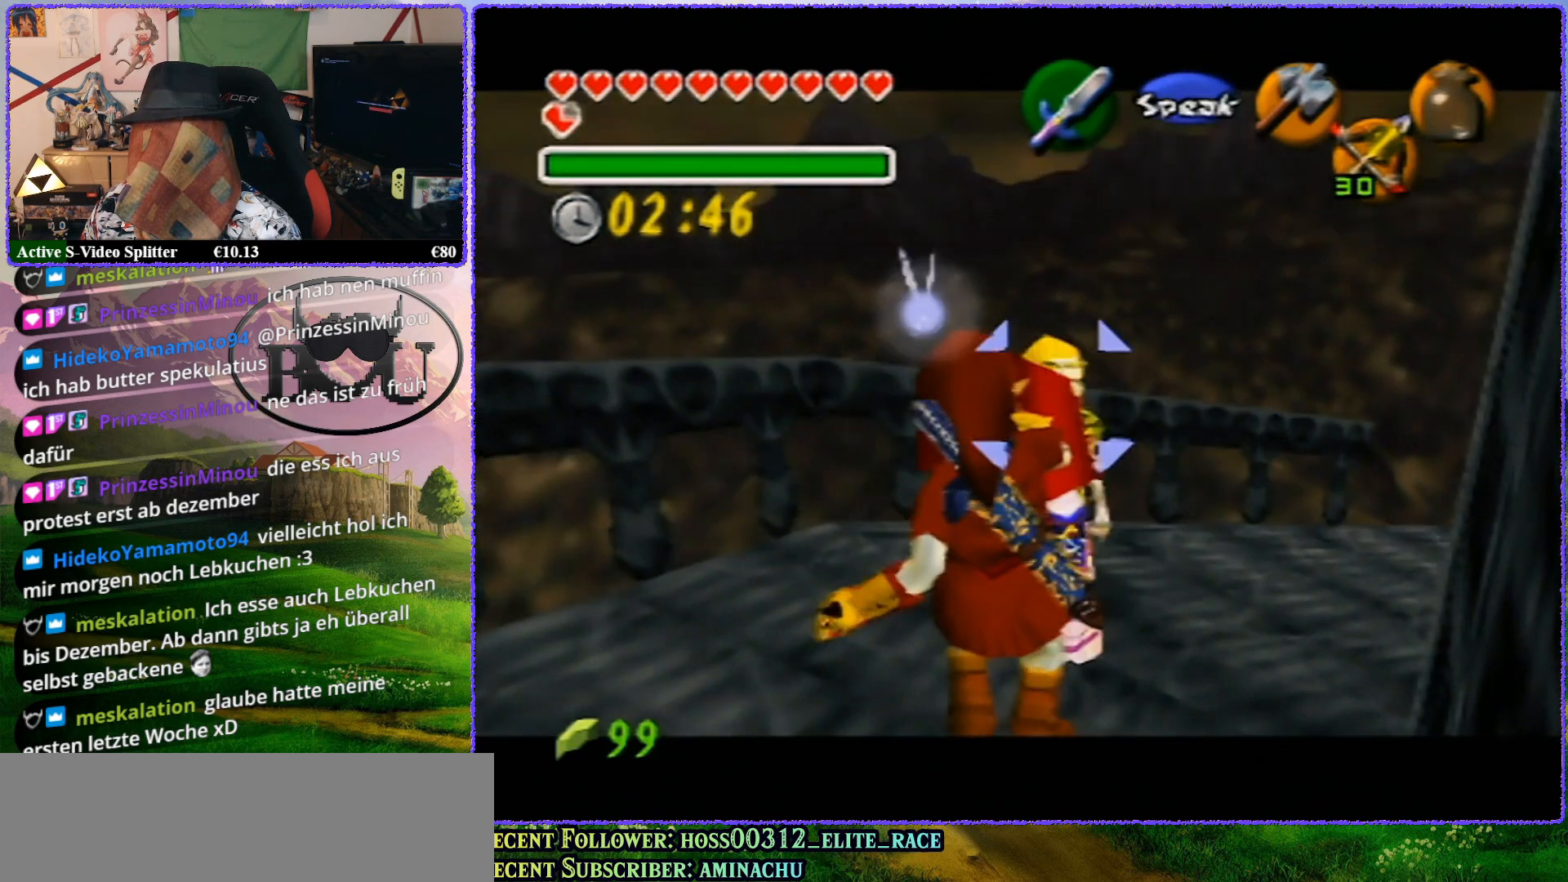
{"buttons": ["R1", "Z"], "left_stick": "up", "events": [[167, "left_stick", "up"]]}
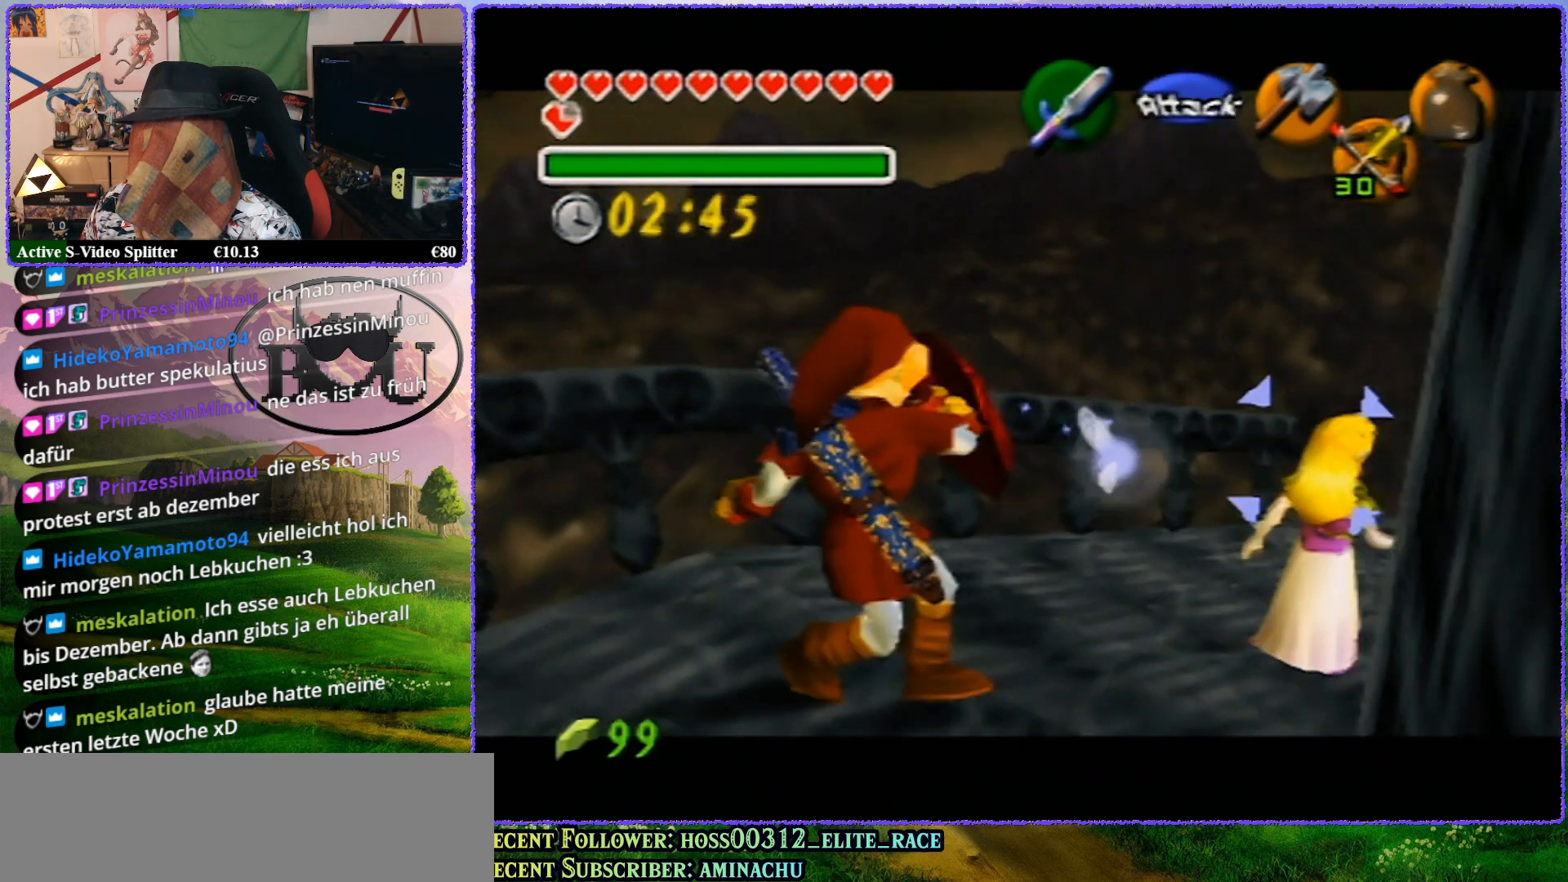
{"buttons": ["R1", "Z"], "left_stick": "up", "events": []}
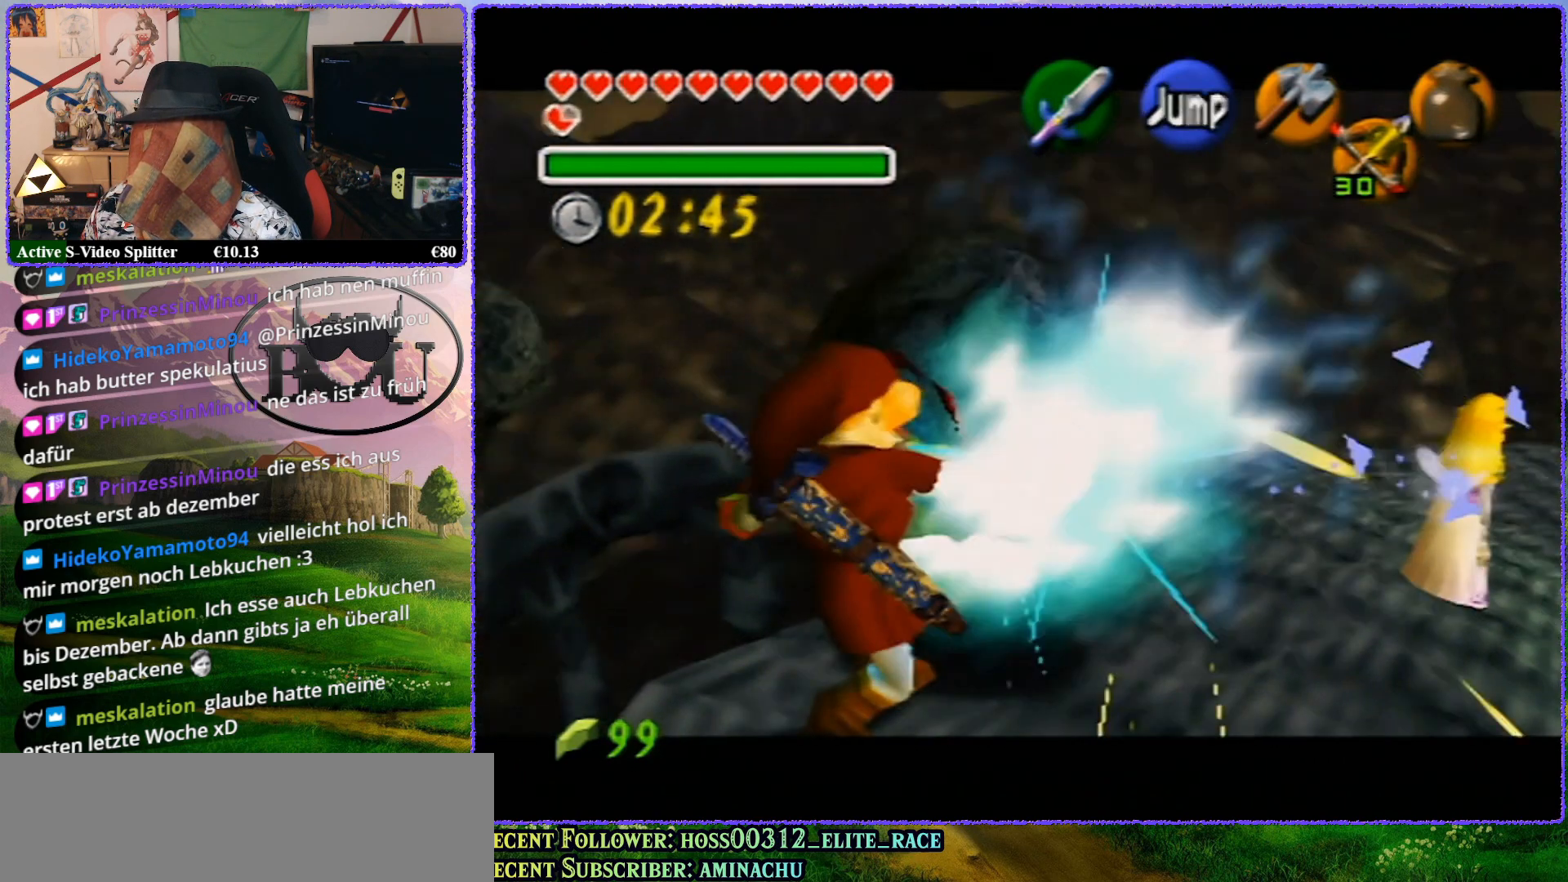
{"buttons": ["R1", "Z"], "left_stick": "center", "events": [[50, "left_stick", "center"]]}
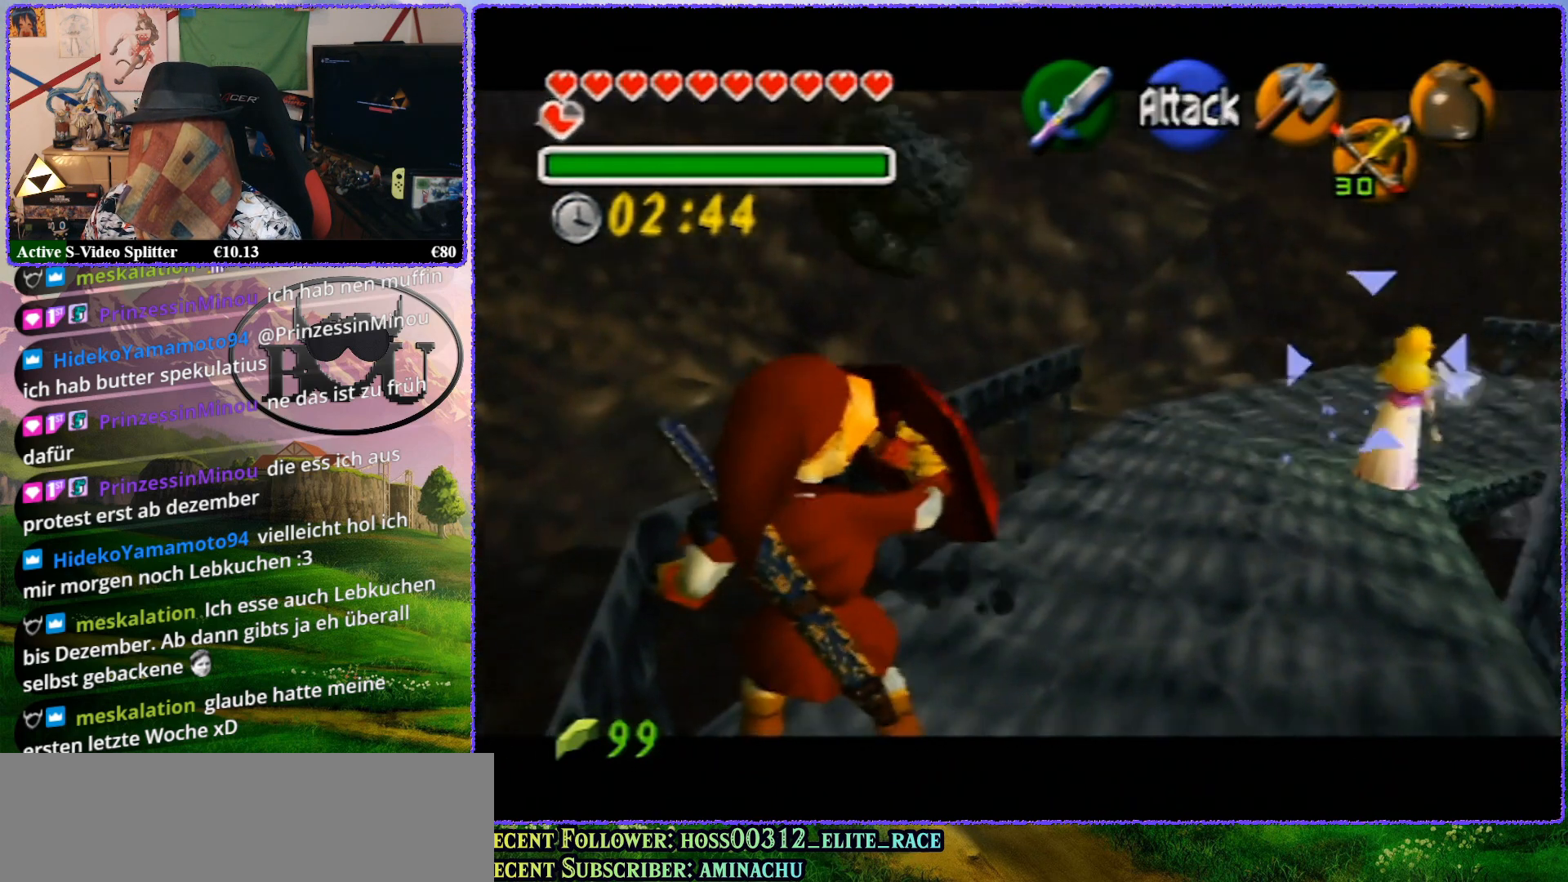
{"buttons": ["R1", "Z"], "left_stick": "up", "events": [[33, "left_stick", "up"]]}
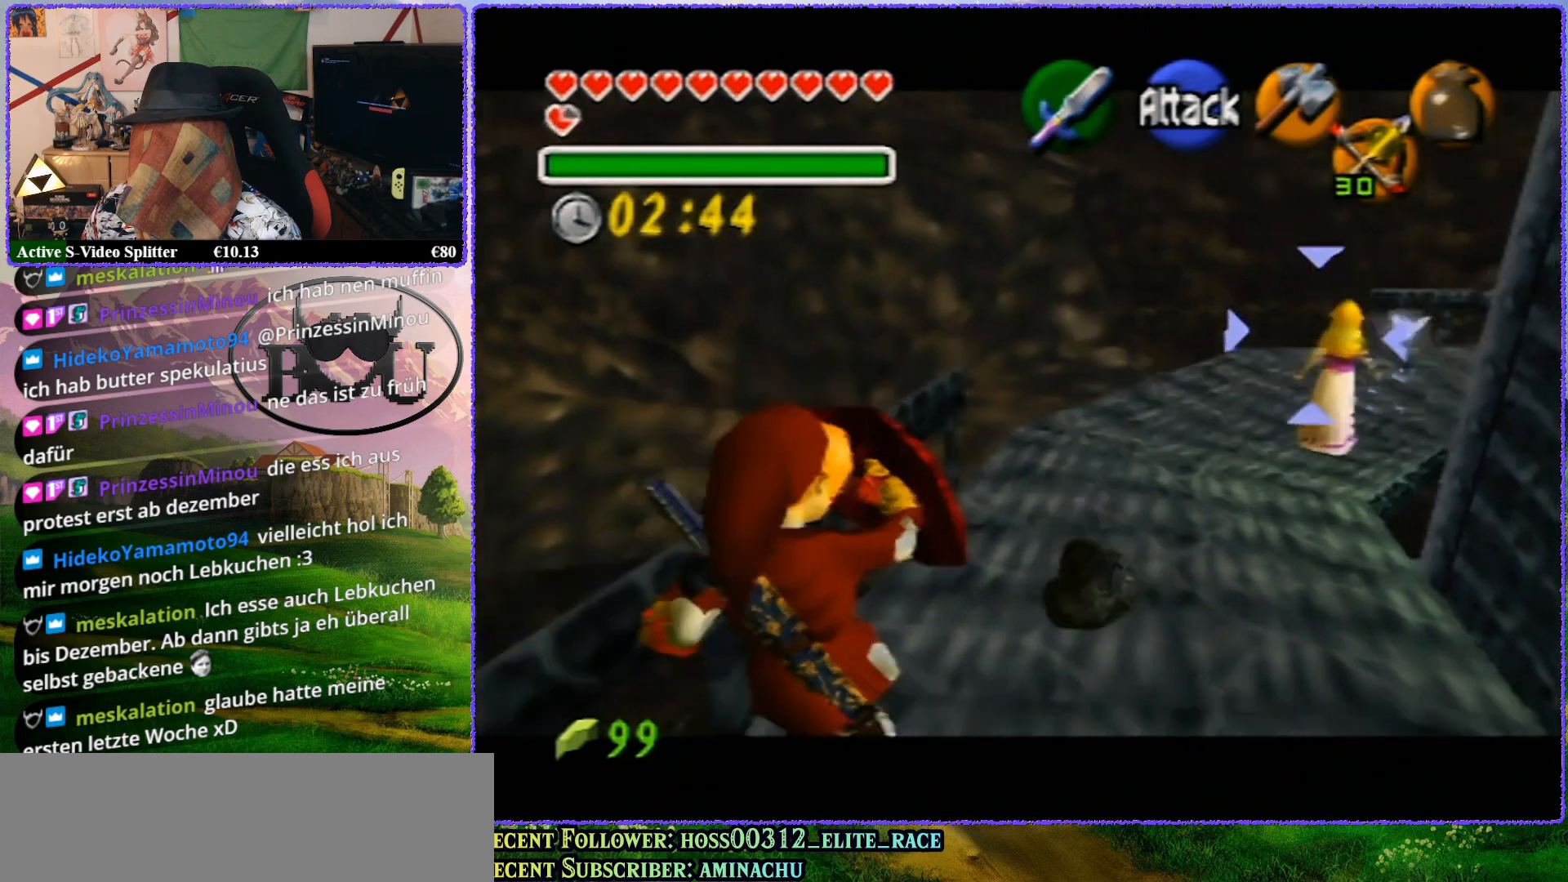
{"buttons": ["R1", "Z"], "left_stick": "center", "events": [[233, "left_stick", "center"]]}
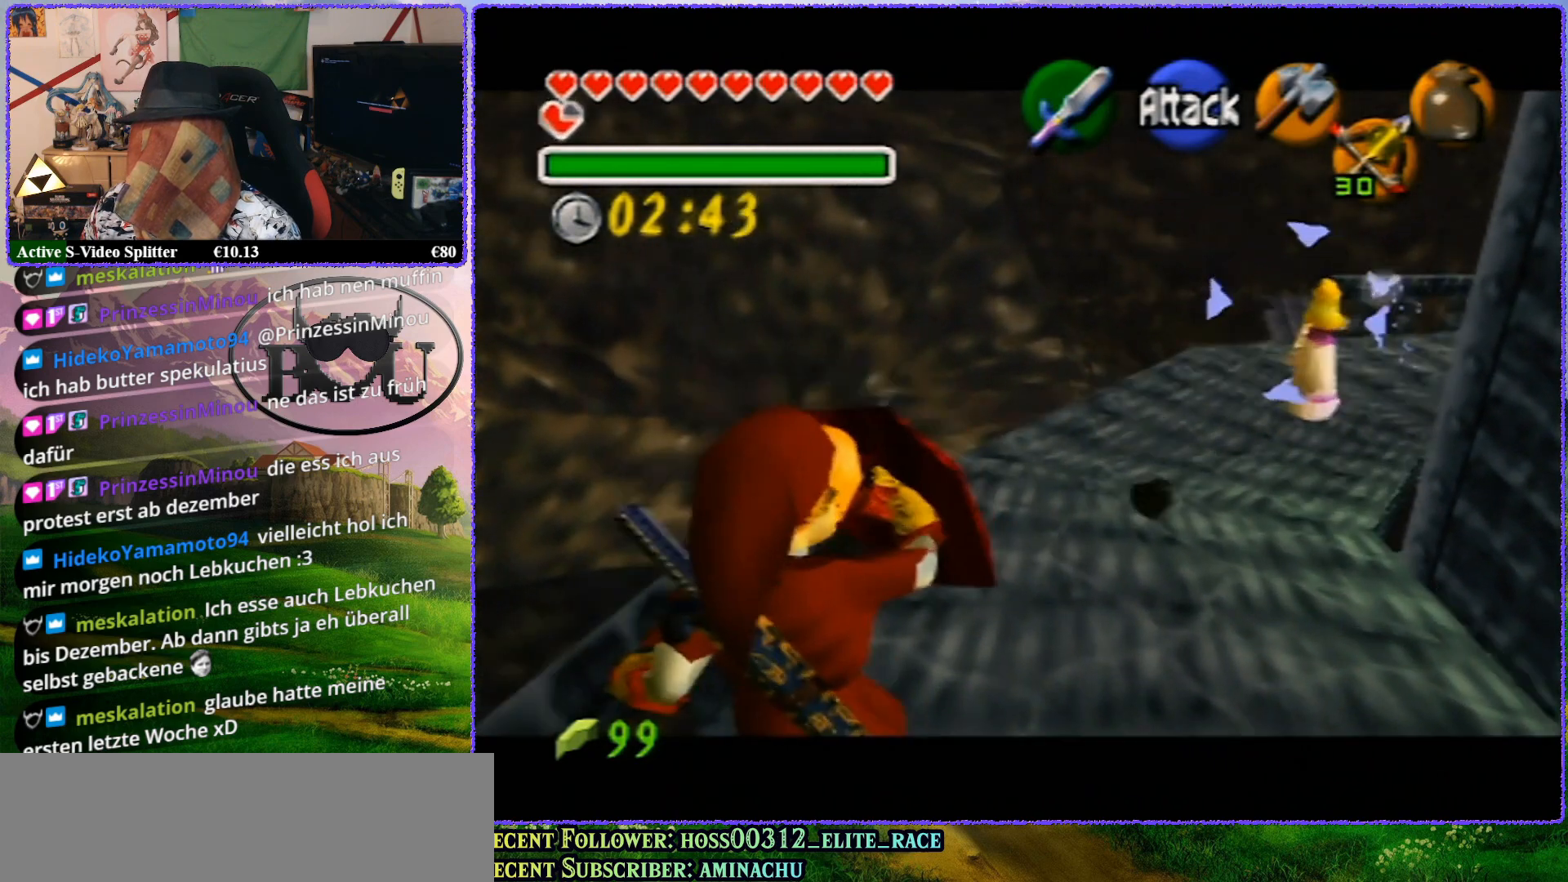
{"buttons": ["R1", "Z"], "left_stick": "up", "events": [[100, "left_stick", "up"]]}
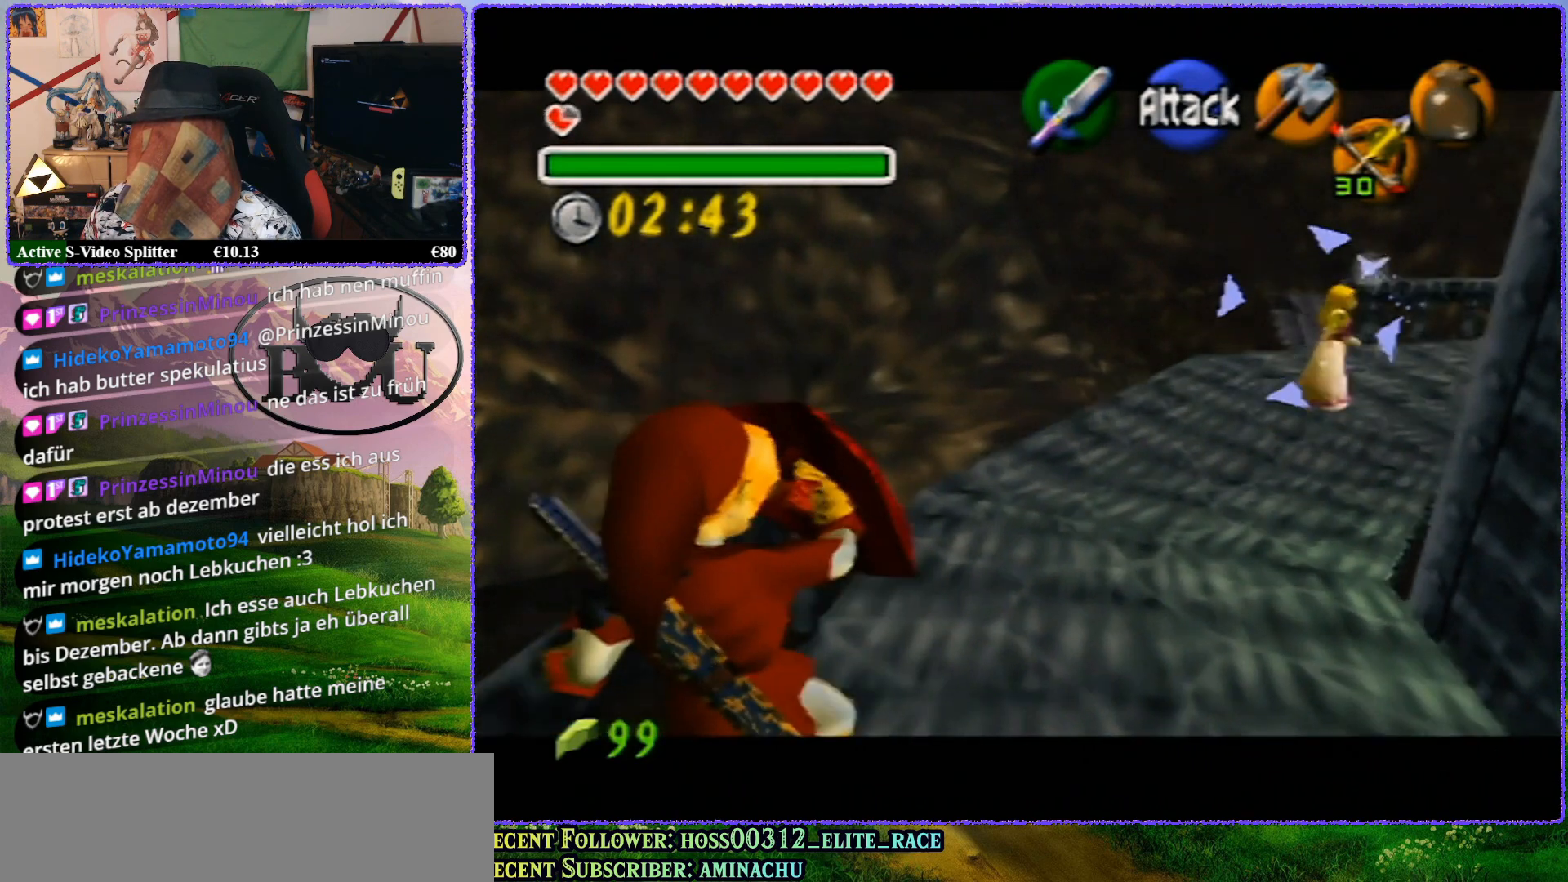
{"buttons": ["R1", "Z"], "left_stick": "center", "events": [[450, "left_stick", "center"]]}
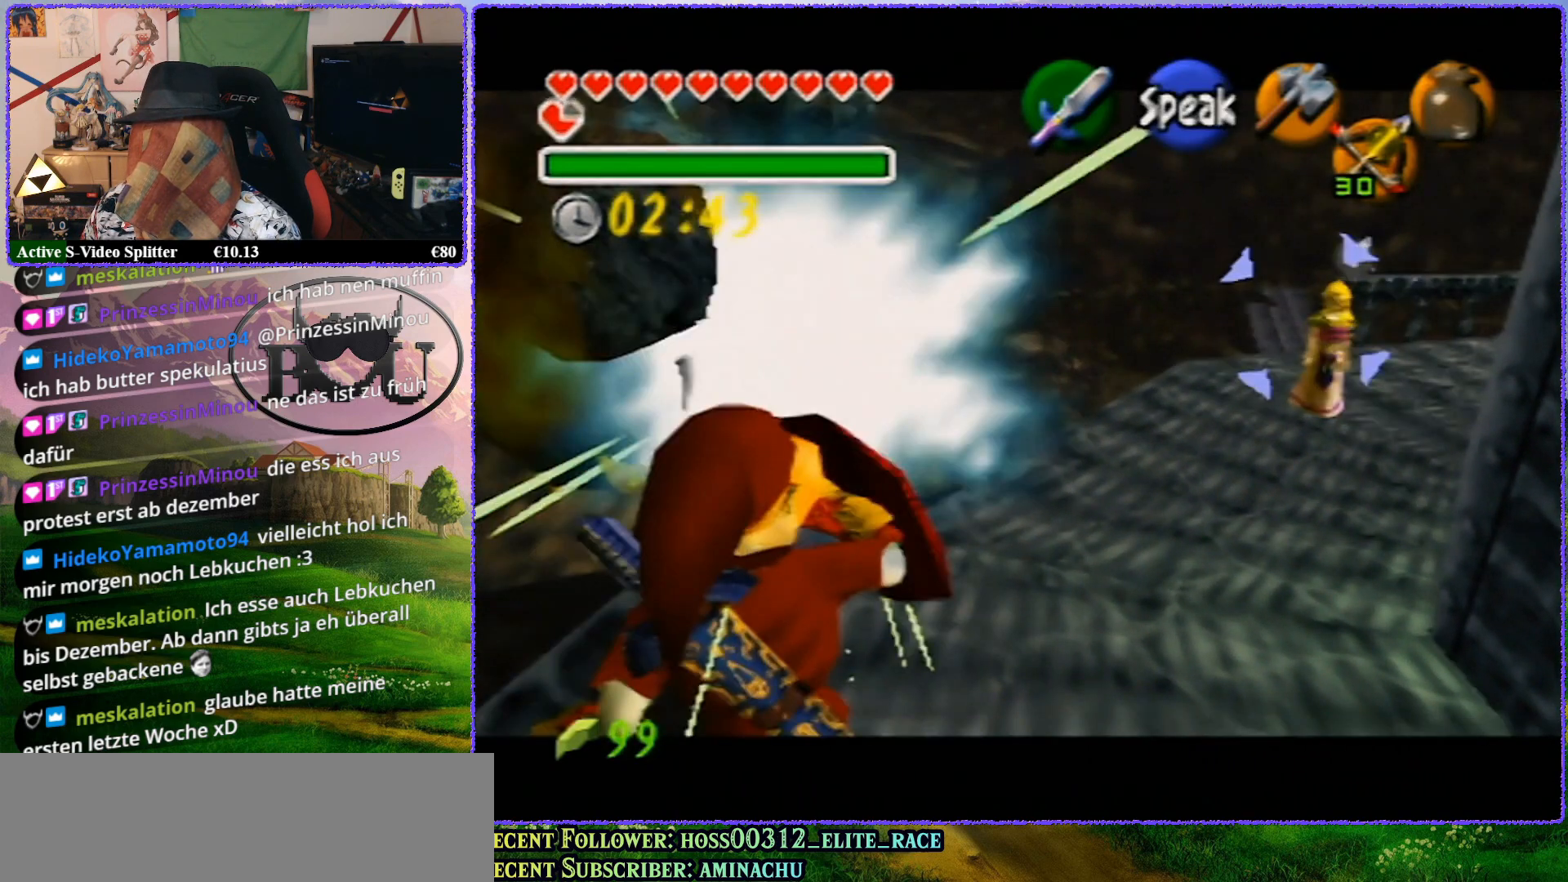
{"buttons": ["R1", "Z"], "left_stick": "up", "events": [[200, "left_stick", "up"]]}
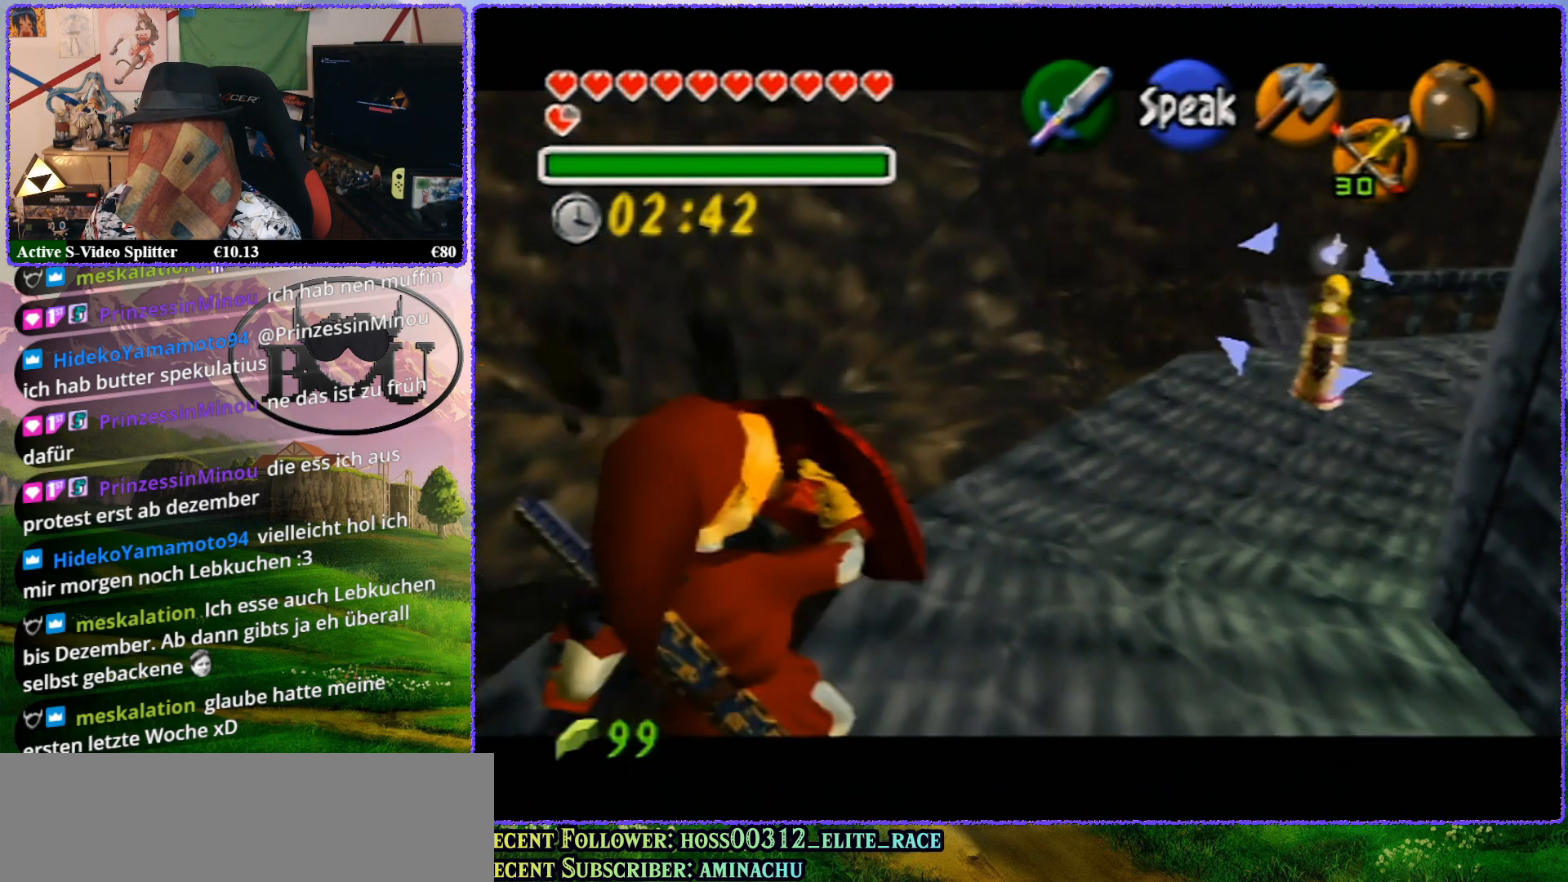
{"buttons": ["R1", "Z"], "left_stick": "up", "events": []}
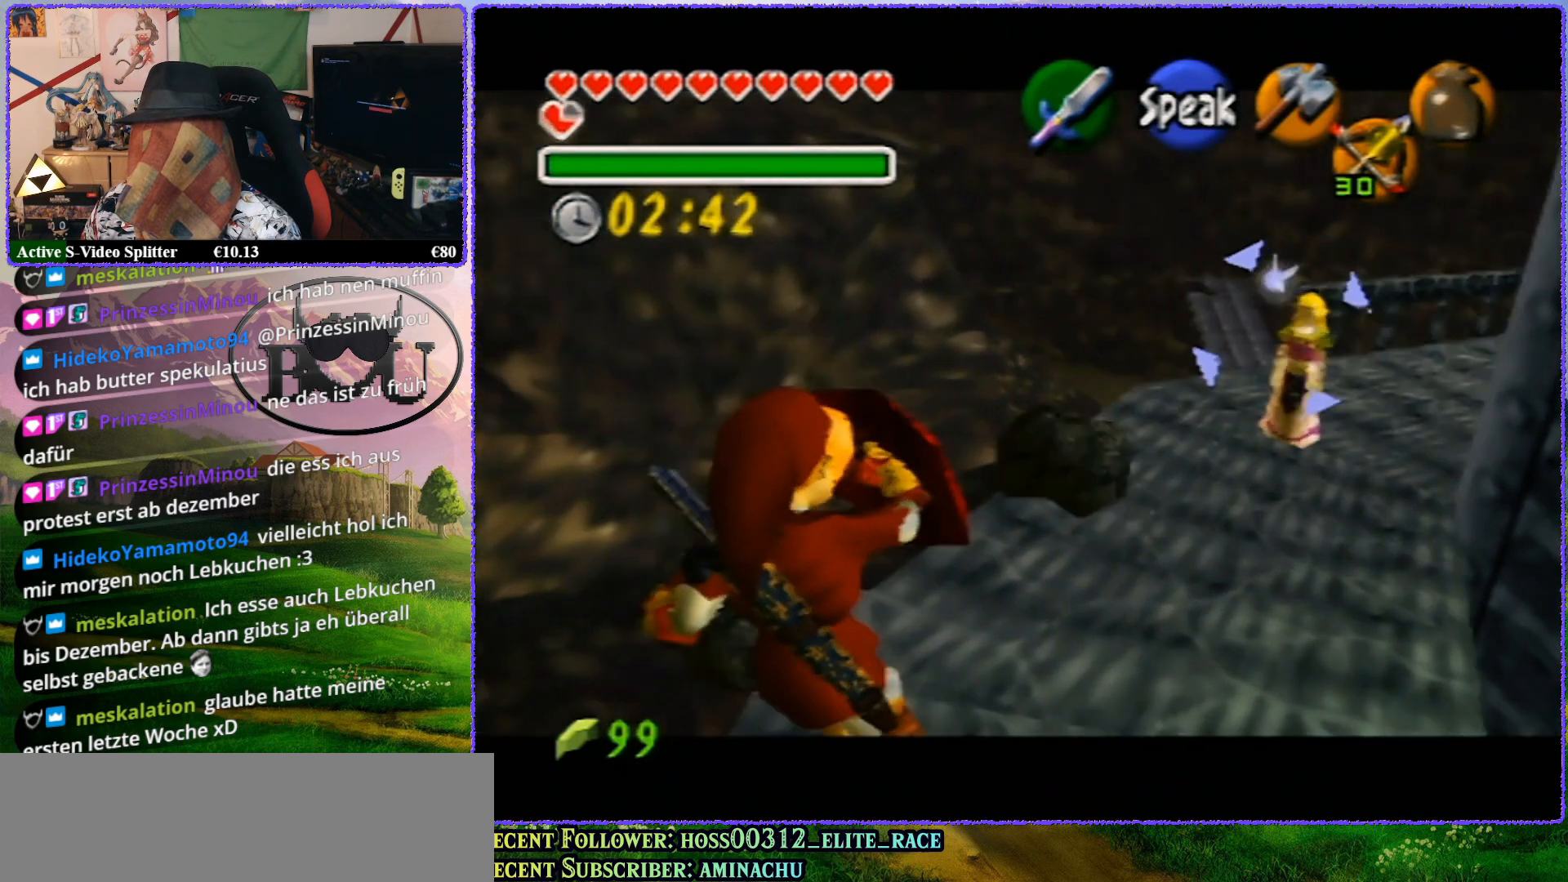
{"buttons": ["R1", "Z"], "left_stick": "up", "events": [[17, "left_stick", "center"], [283, "left_stick", "up"]]}
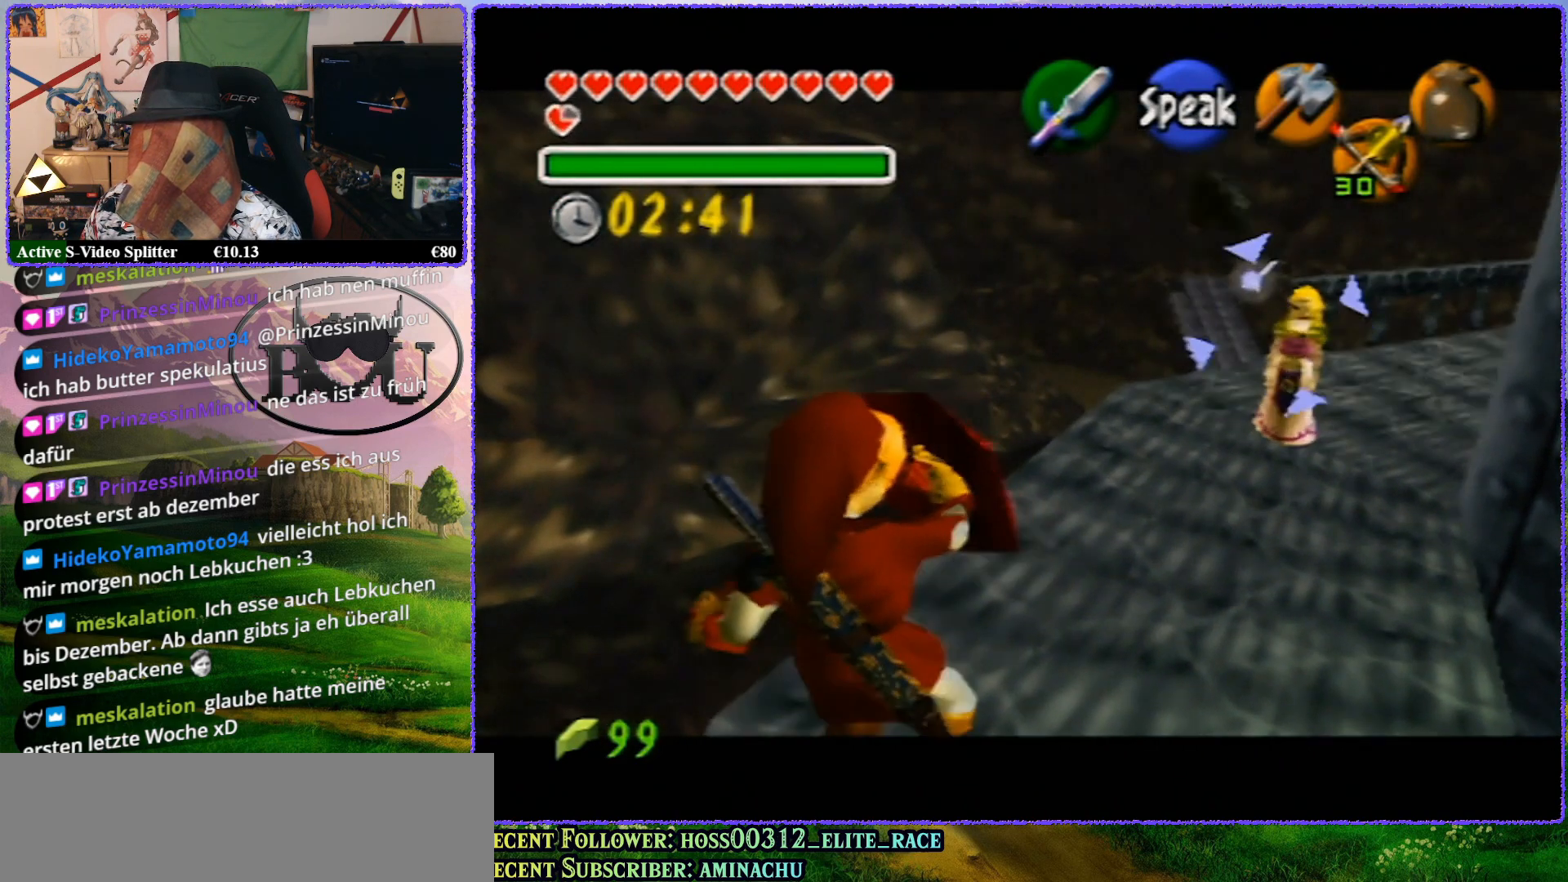
{"buttons": ["R1", "Z"], "left_stick": "up", "events": []}
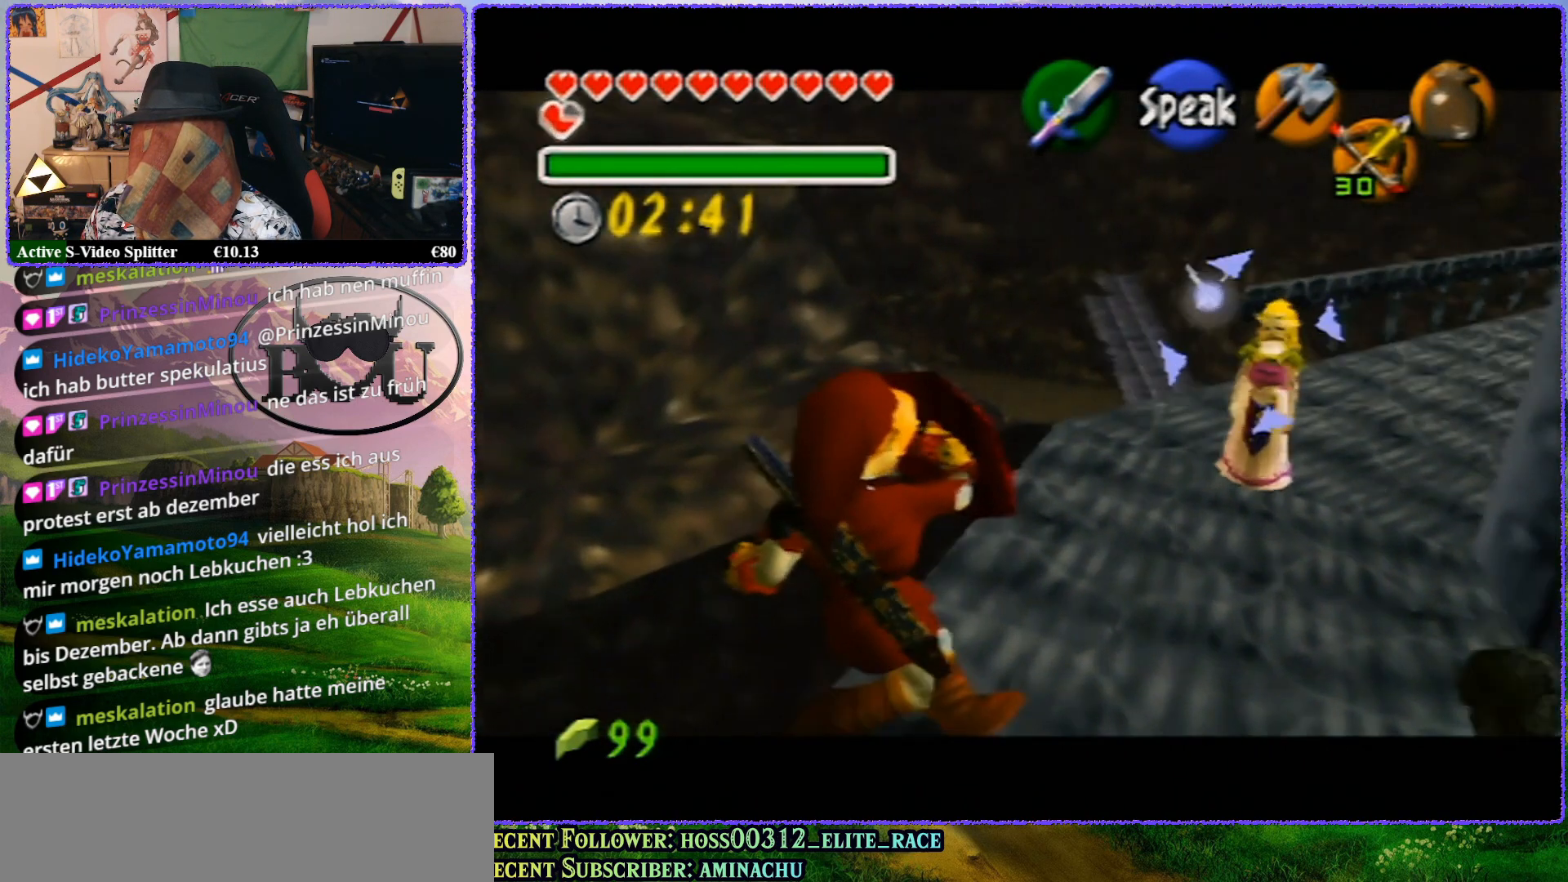
{"buttons": ["R1", "Z"], "left_stick": "up", "events": [[117, "left_stick", "center"], [367, "left_stick", "up"]]}
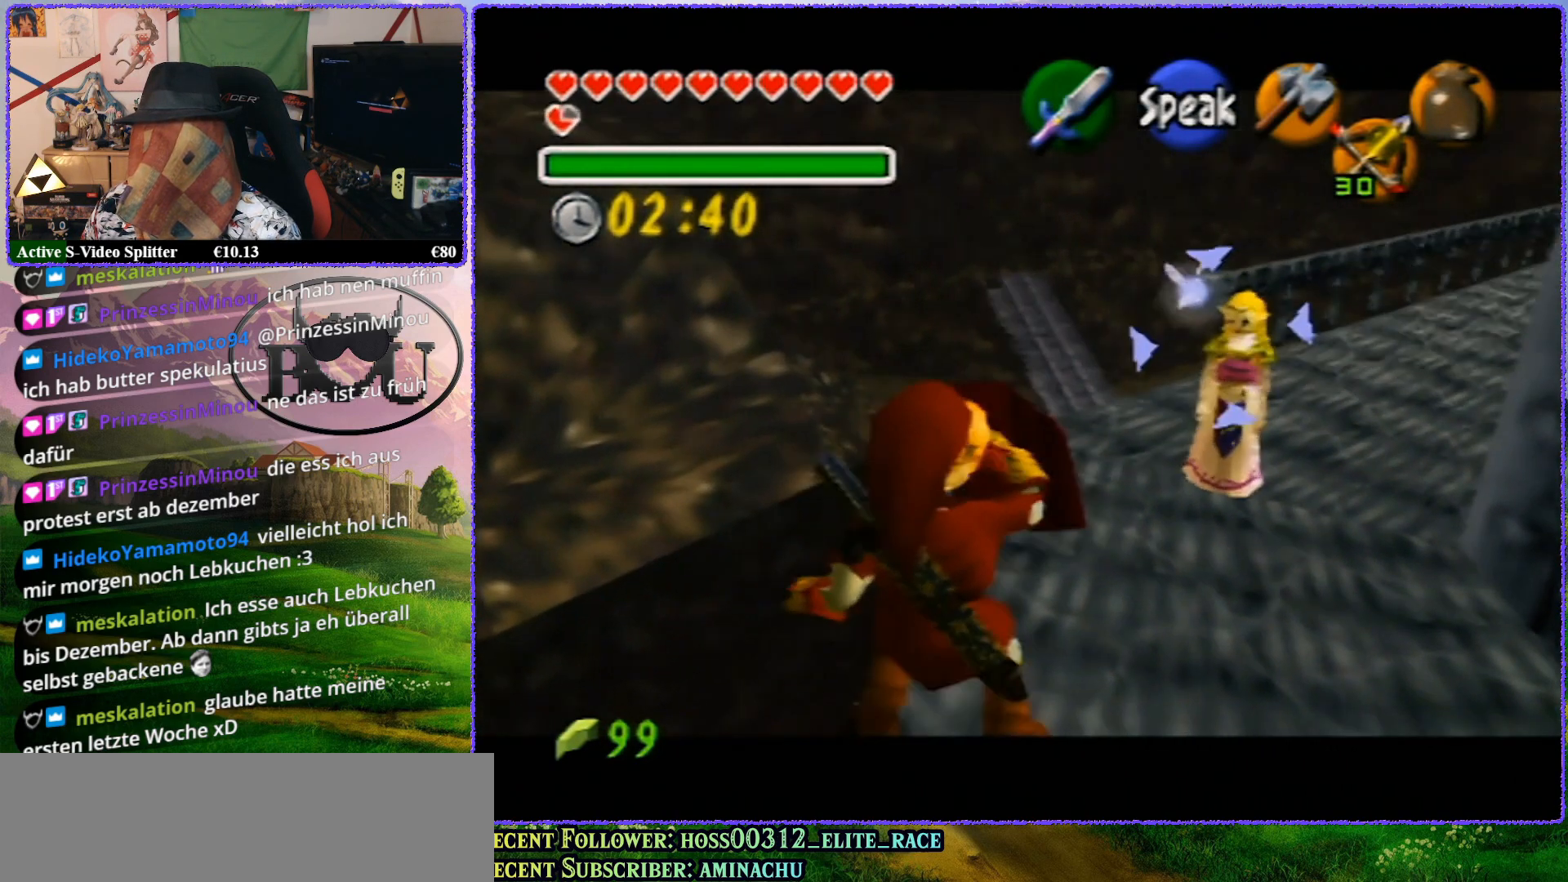
{"buttons": ["R1", "Z"], "left_stick": "up", "events": []}
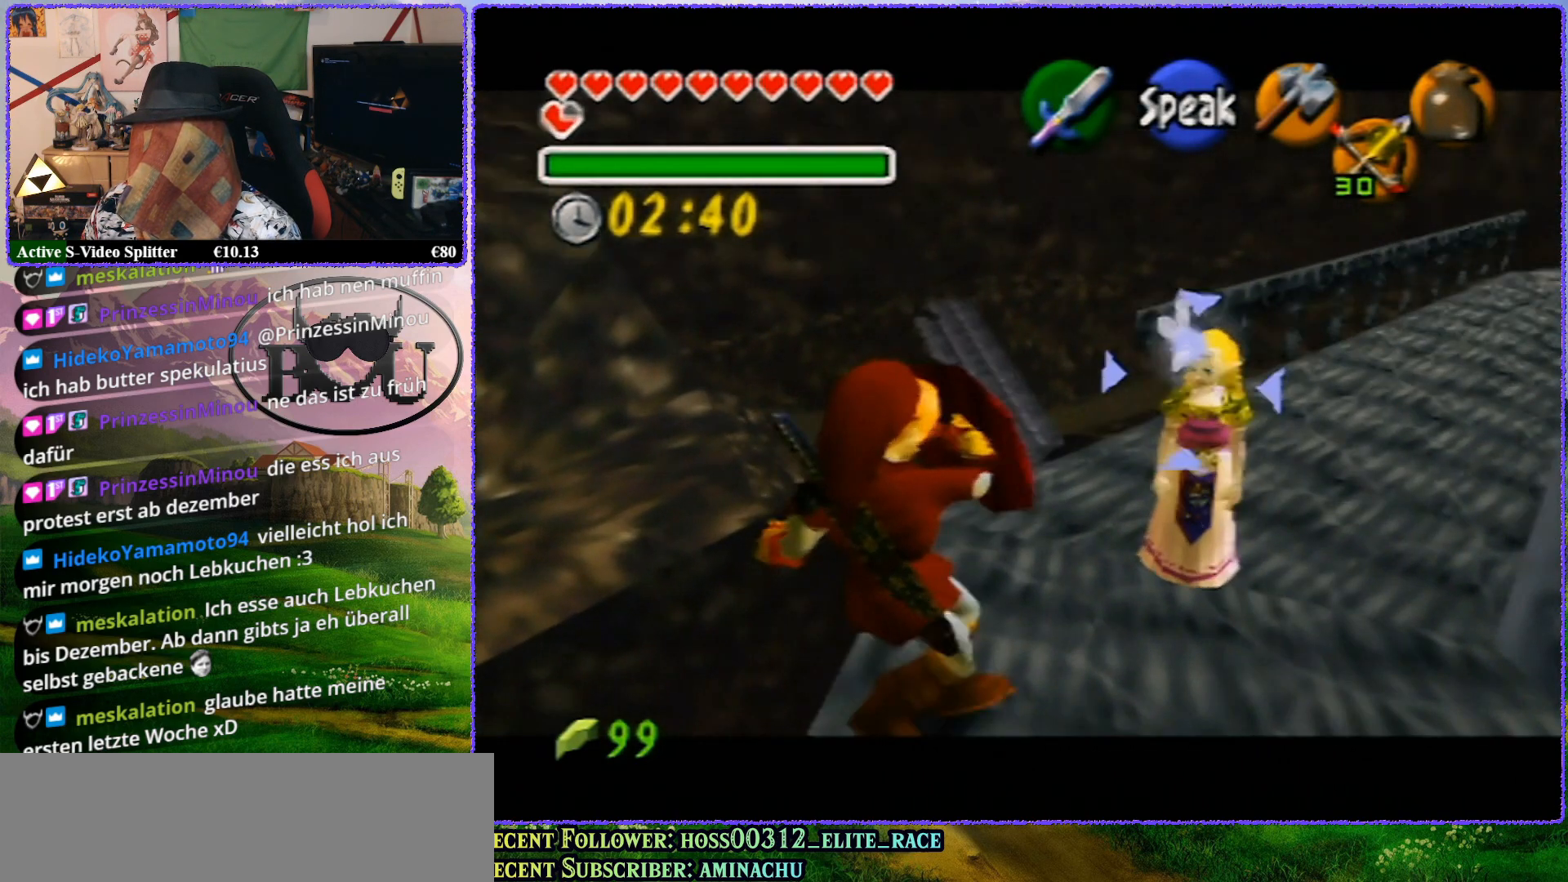
{"buttons": ["R1", "Z"], "left_stick": "up", "events": [[233, "left_stick", "center"], [500, "left_stick", "up"]]}
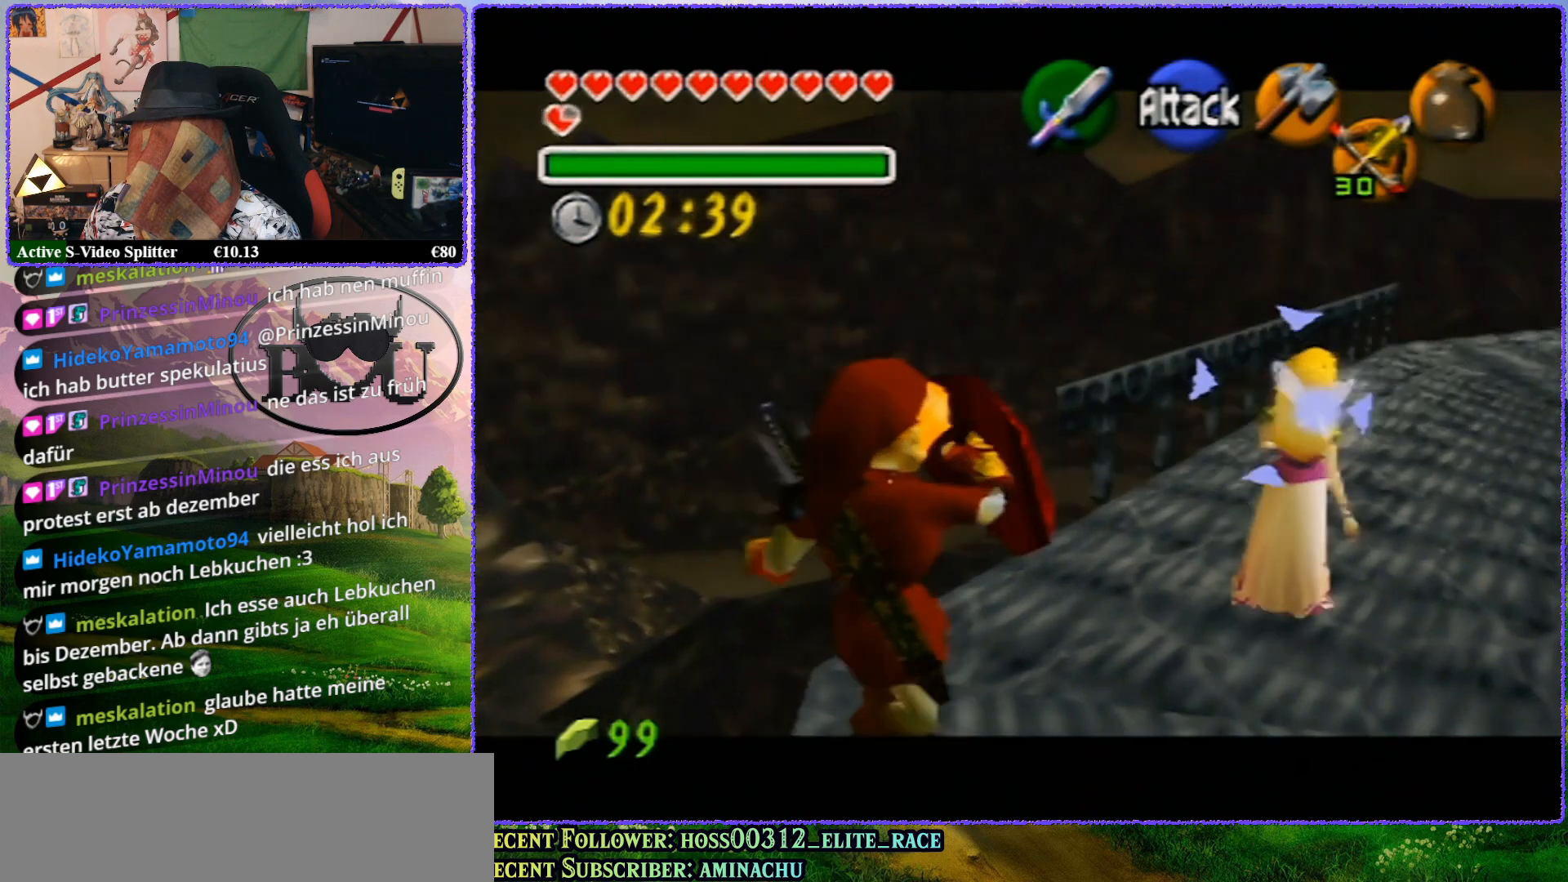
{"buttons": ["R1", "Z"], "left_stick": "up", "events": []}
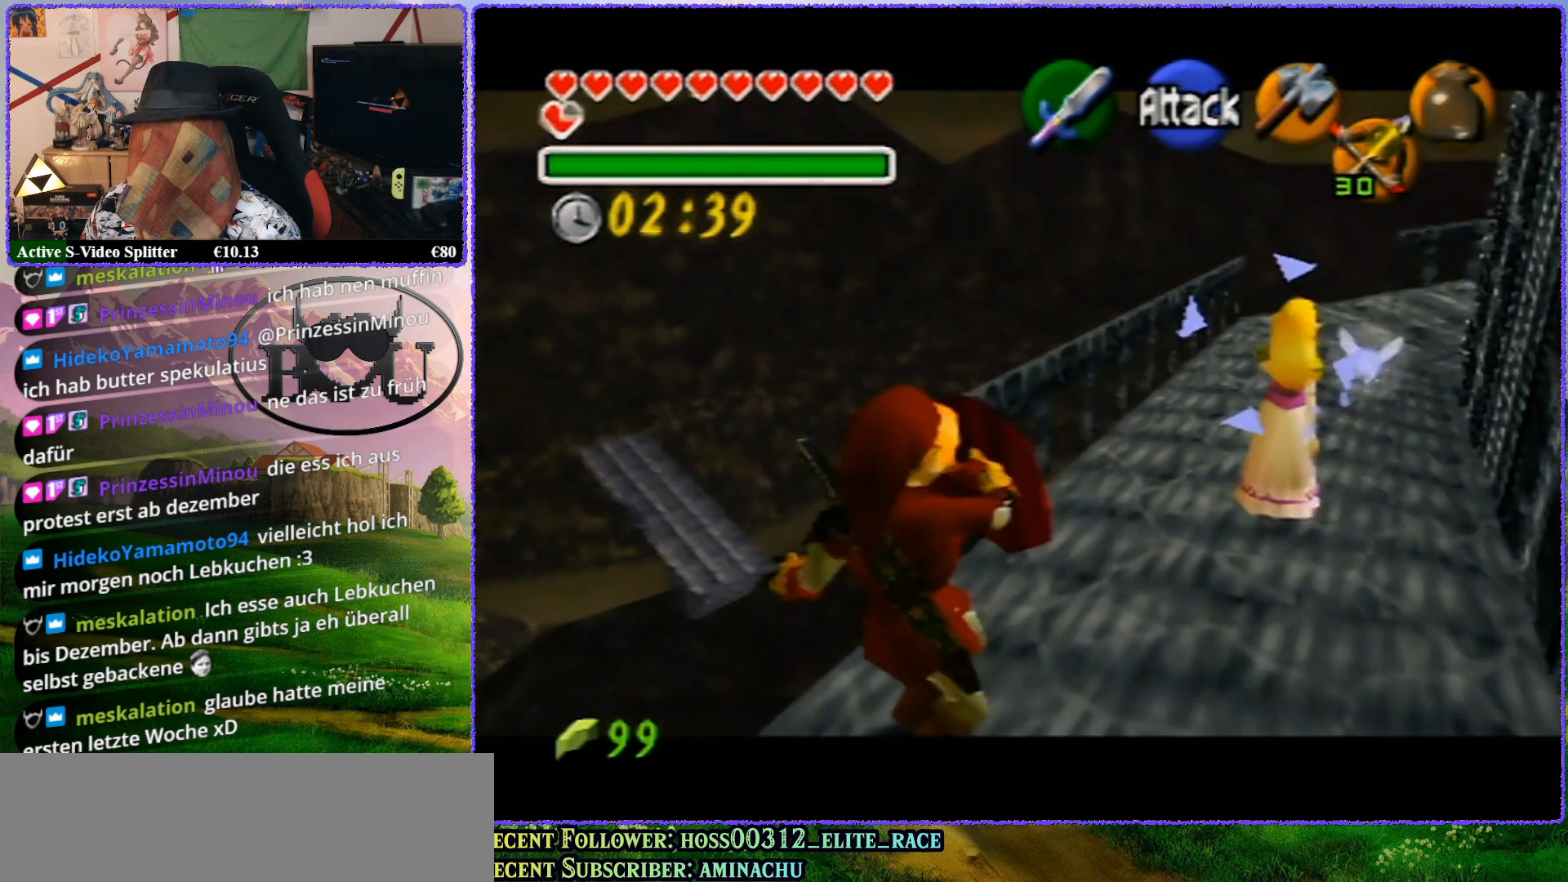
{"buttons": ["R1", "Z"], "left_stick": "center", "events": [[217, "left_stick", "center"]]}
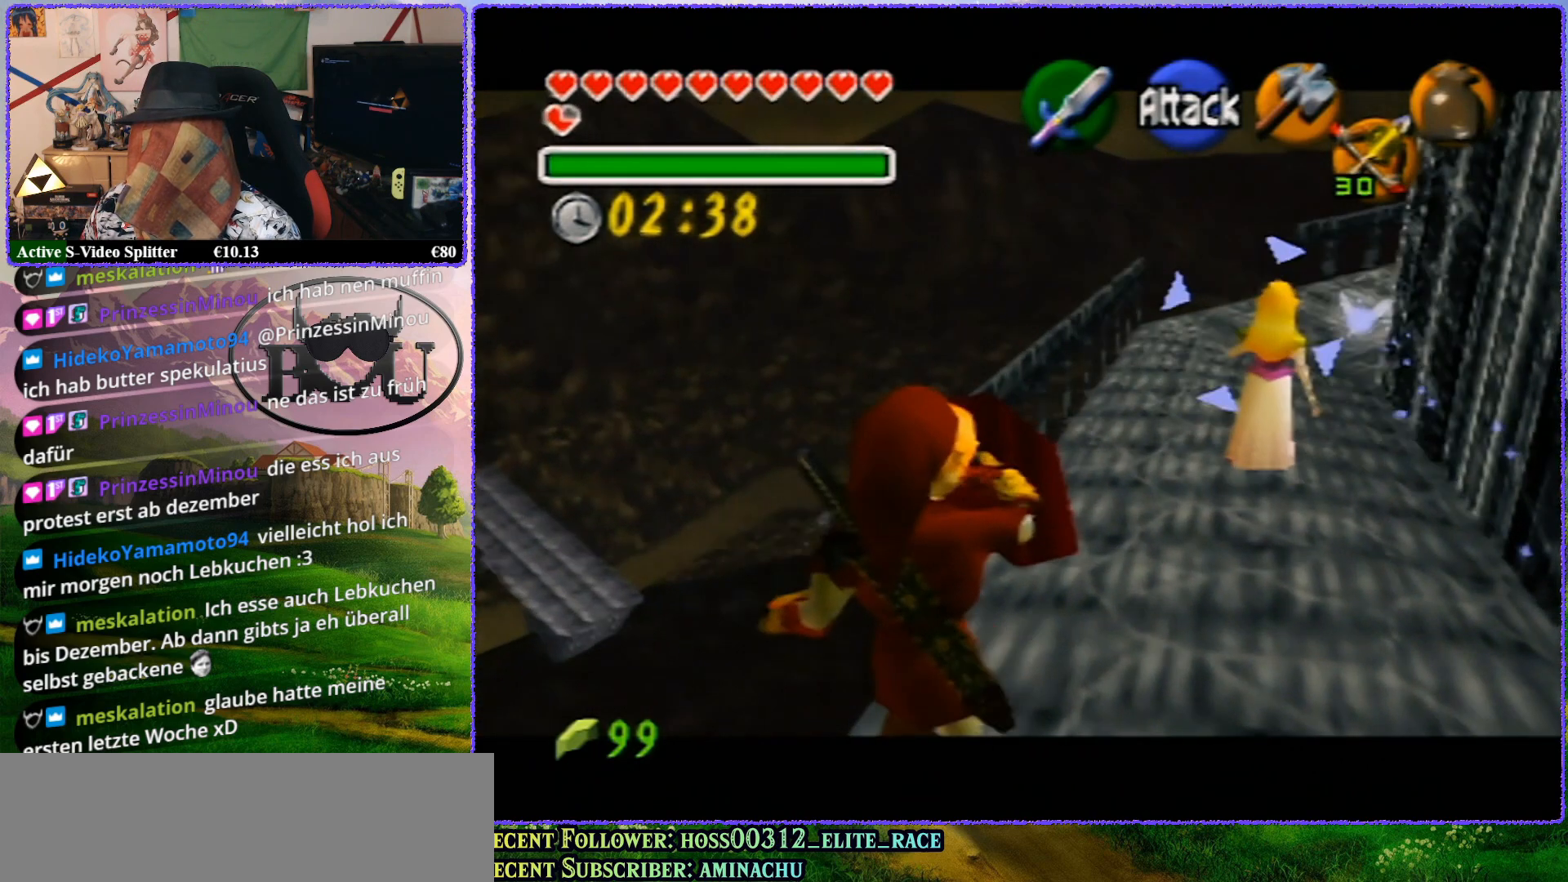
{"buttons": ["R1", "Z"], "left_stick": "up", "events": [[83, "left_stick", "up"]]}
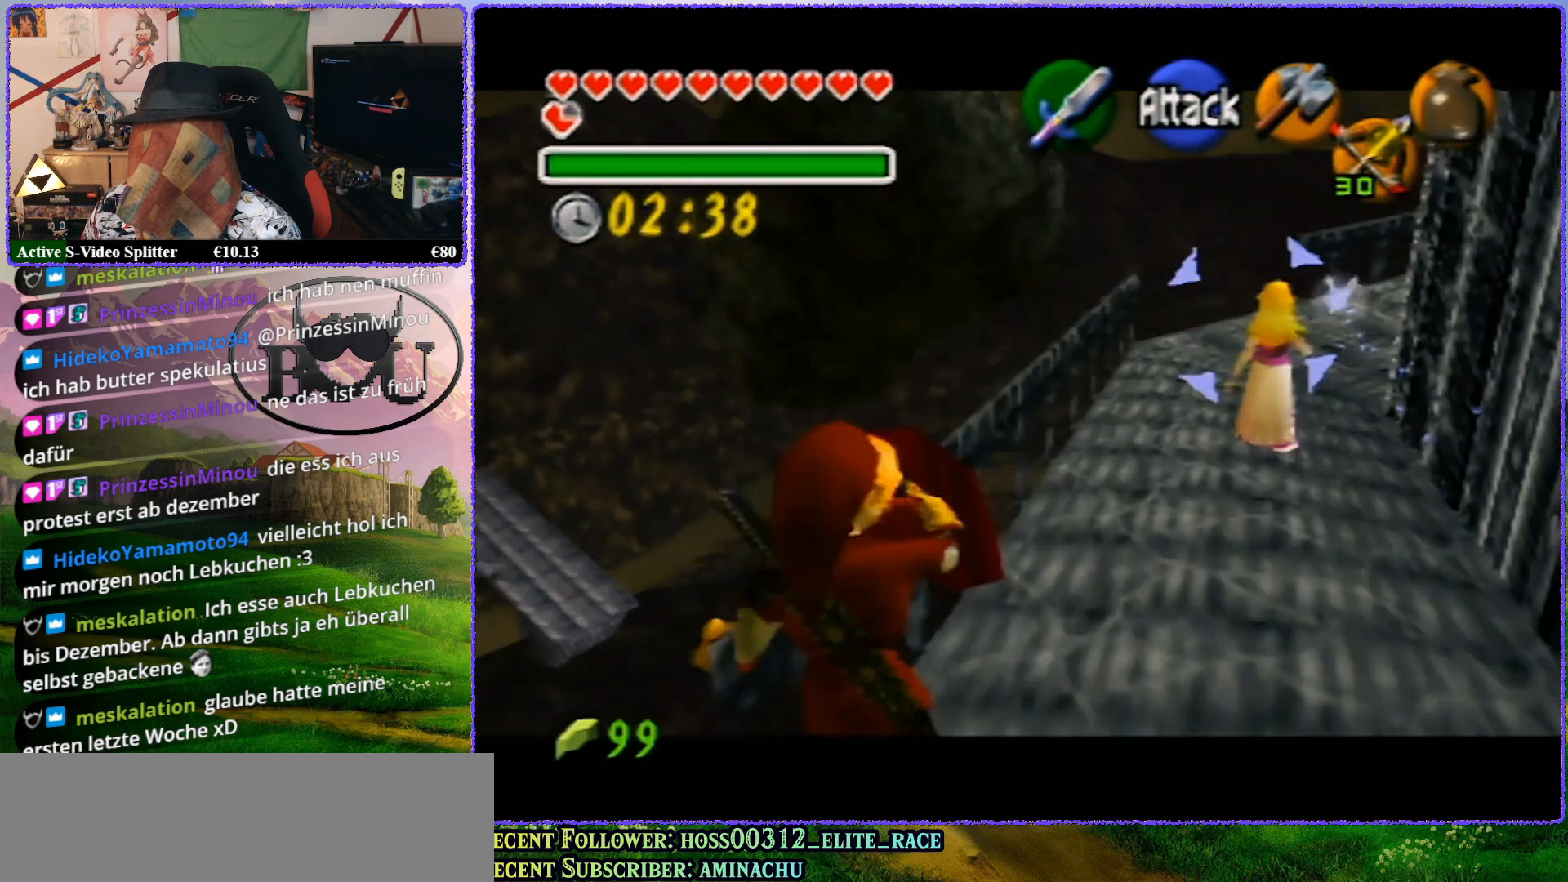
{"buttons": ["R1", "Z"], "left_stick": "center", "events": [[383, "left_stick", "center"]]}
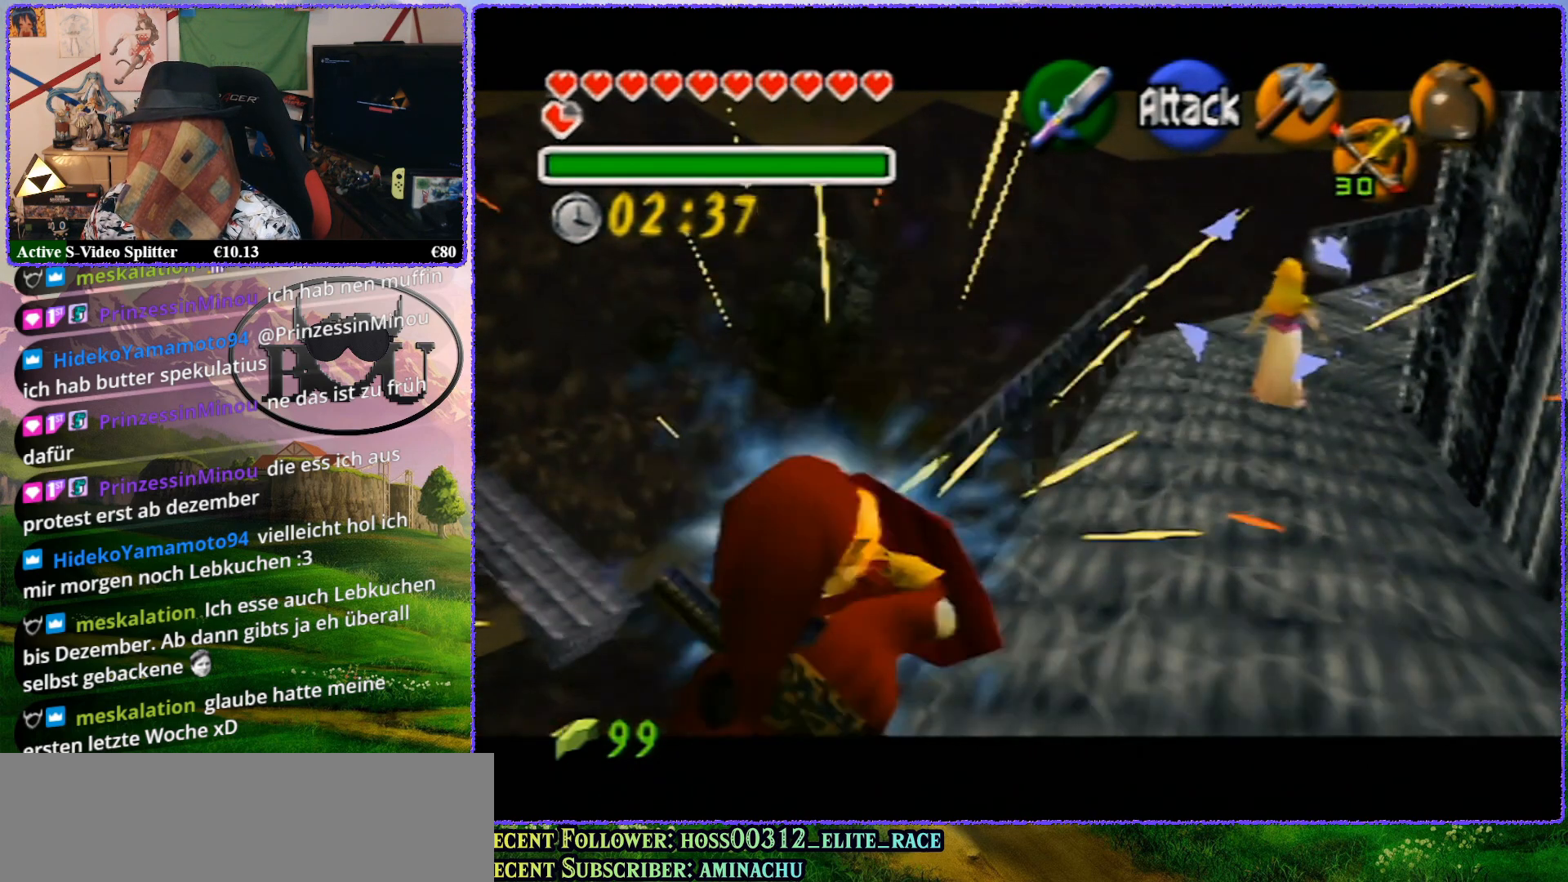
{"buttons": ["R1", "Z"], "left_stick": "up", "events": [[233, "left_stick", "up"]]}
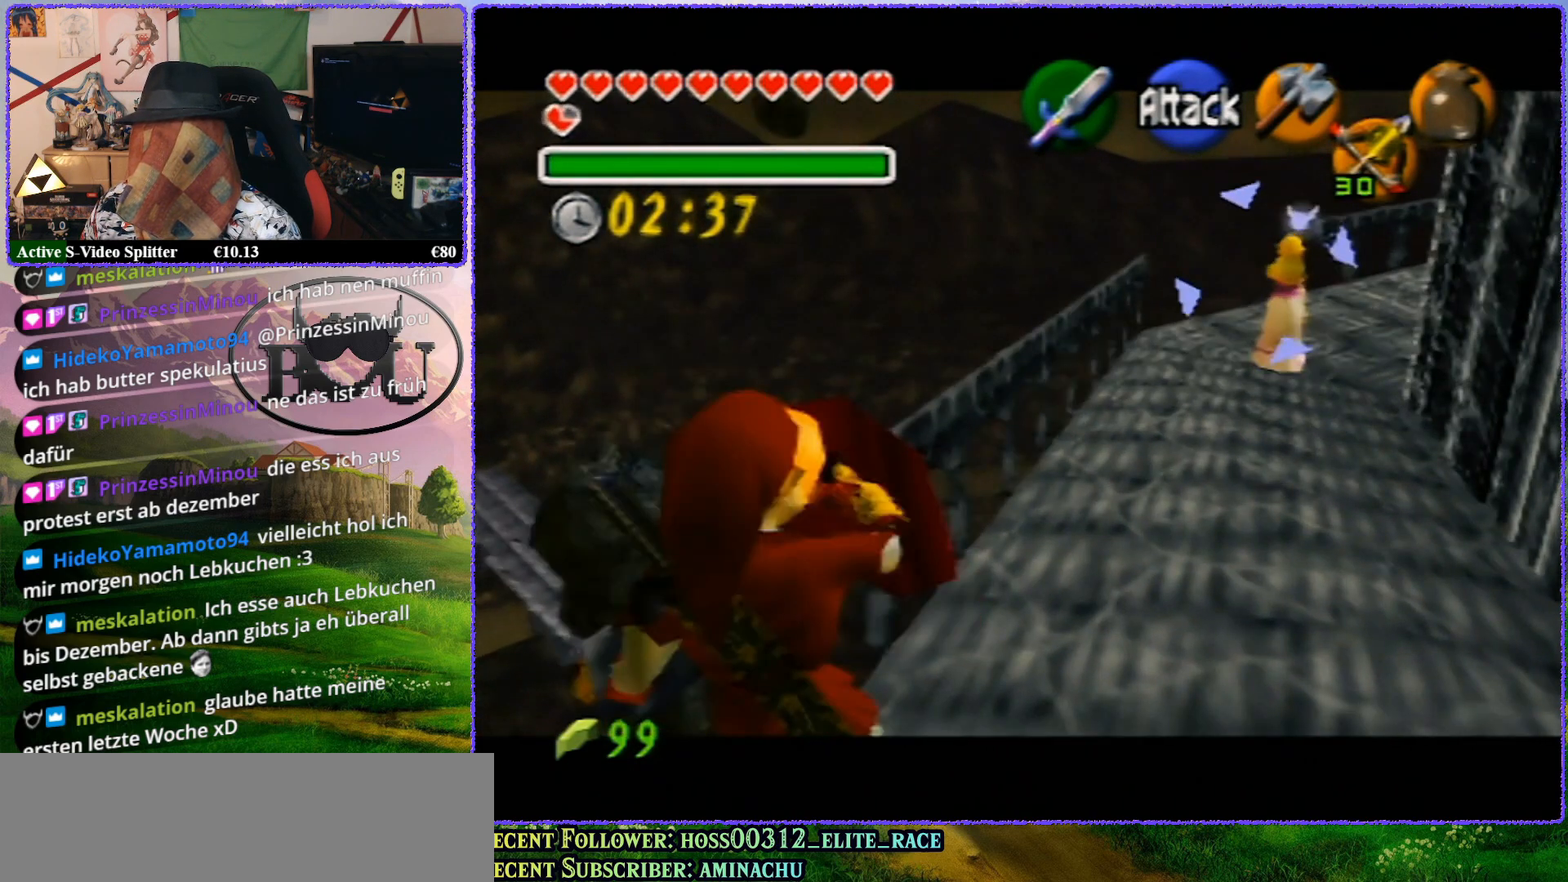
{"buttons": ["R1", "Z"], "left_stick": "up", "events": []}
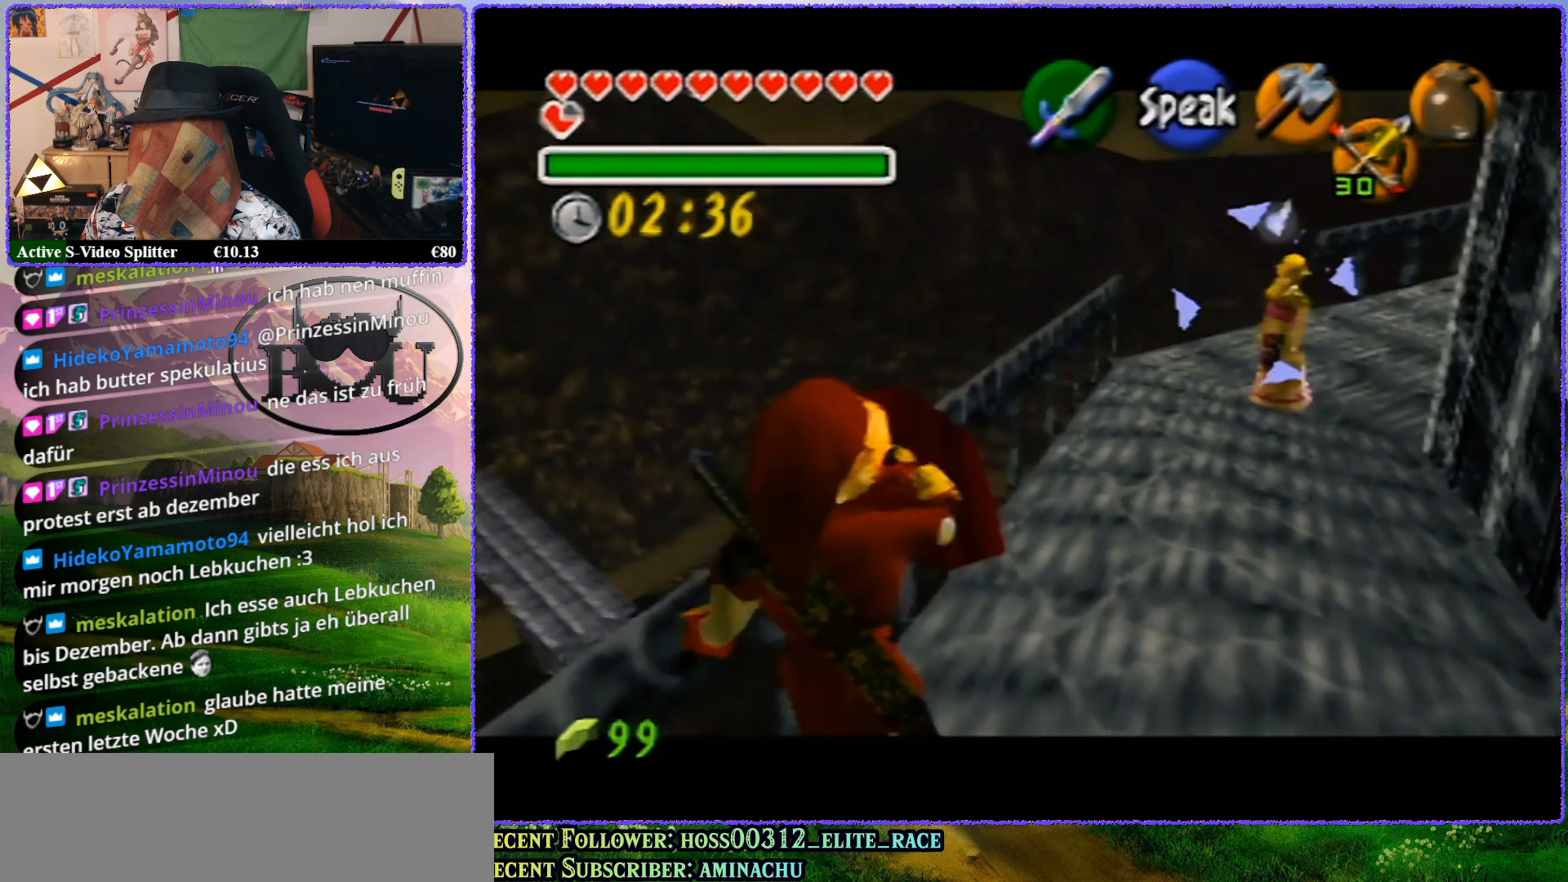
{"buttons": ["R1", "Z"], "left_stick": "up", "events": [[100, "left_stick", "center"], [367, "left_stick", "up"]]}